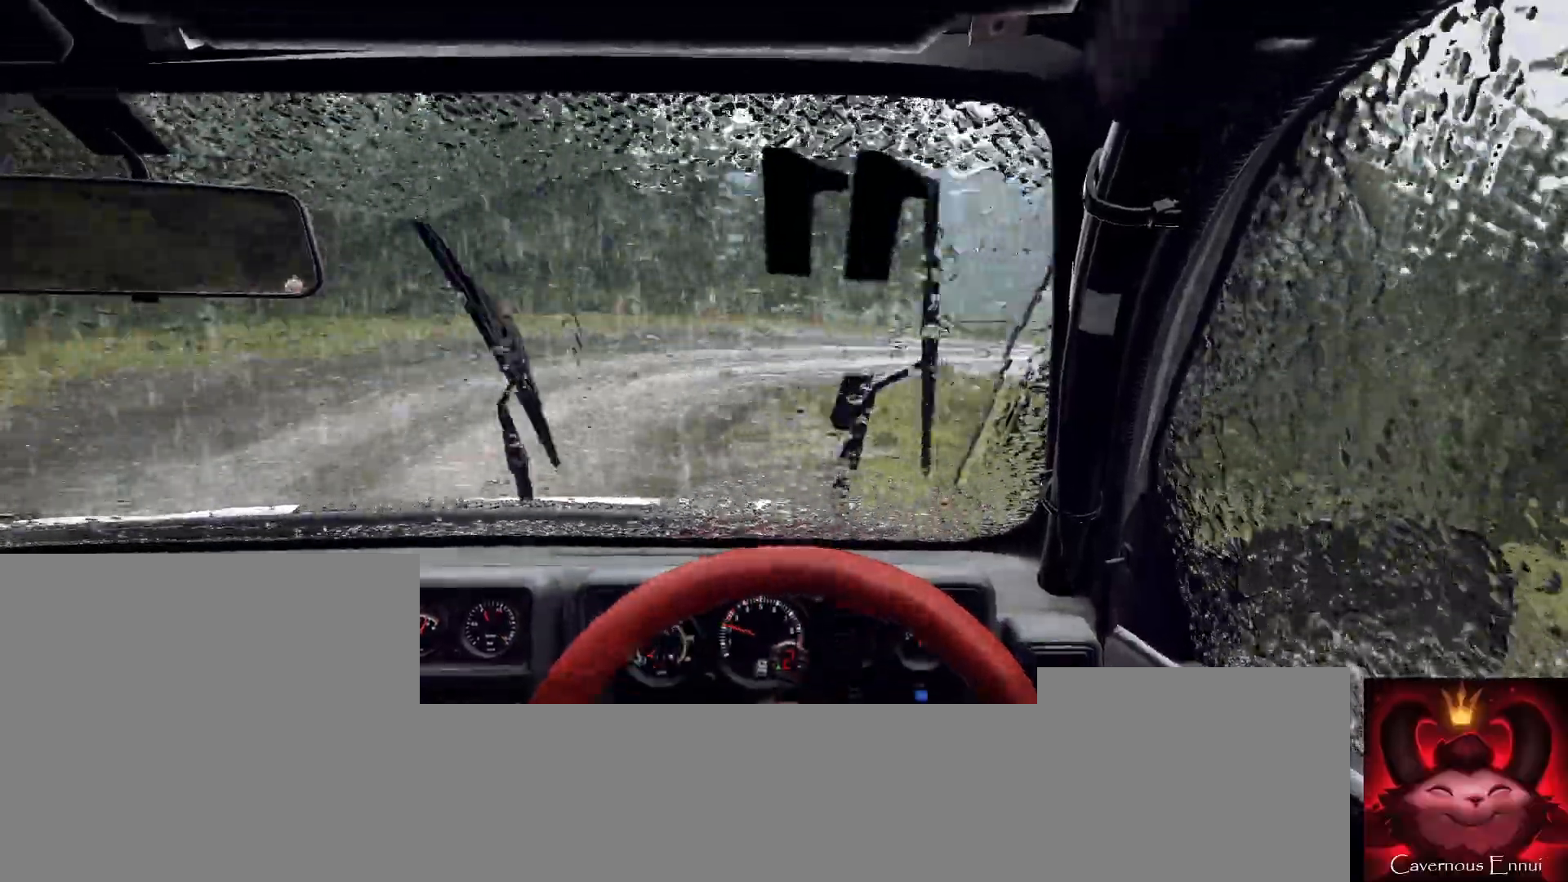
Gameplay with a controller (Xbox layout); each line is a JSON object with the inputs held at the frame after it. "events" lists button and stick changes between this image and that frame as [ms after this image, input, new state], when the widget could be followed in between.
{"buttons": [], "left_stick": "left", "right_stick": "up", "events": [[433, "left_stick", "left"]]}
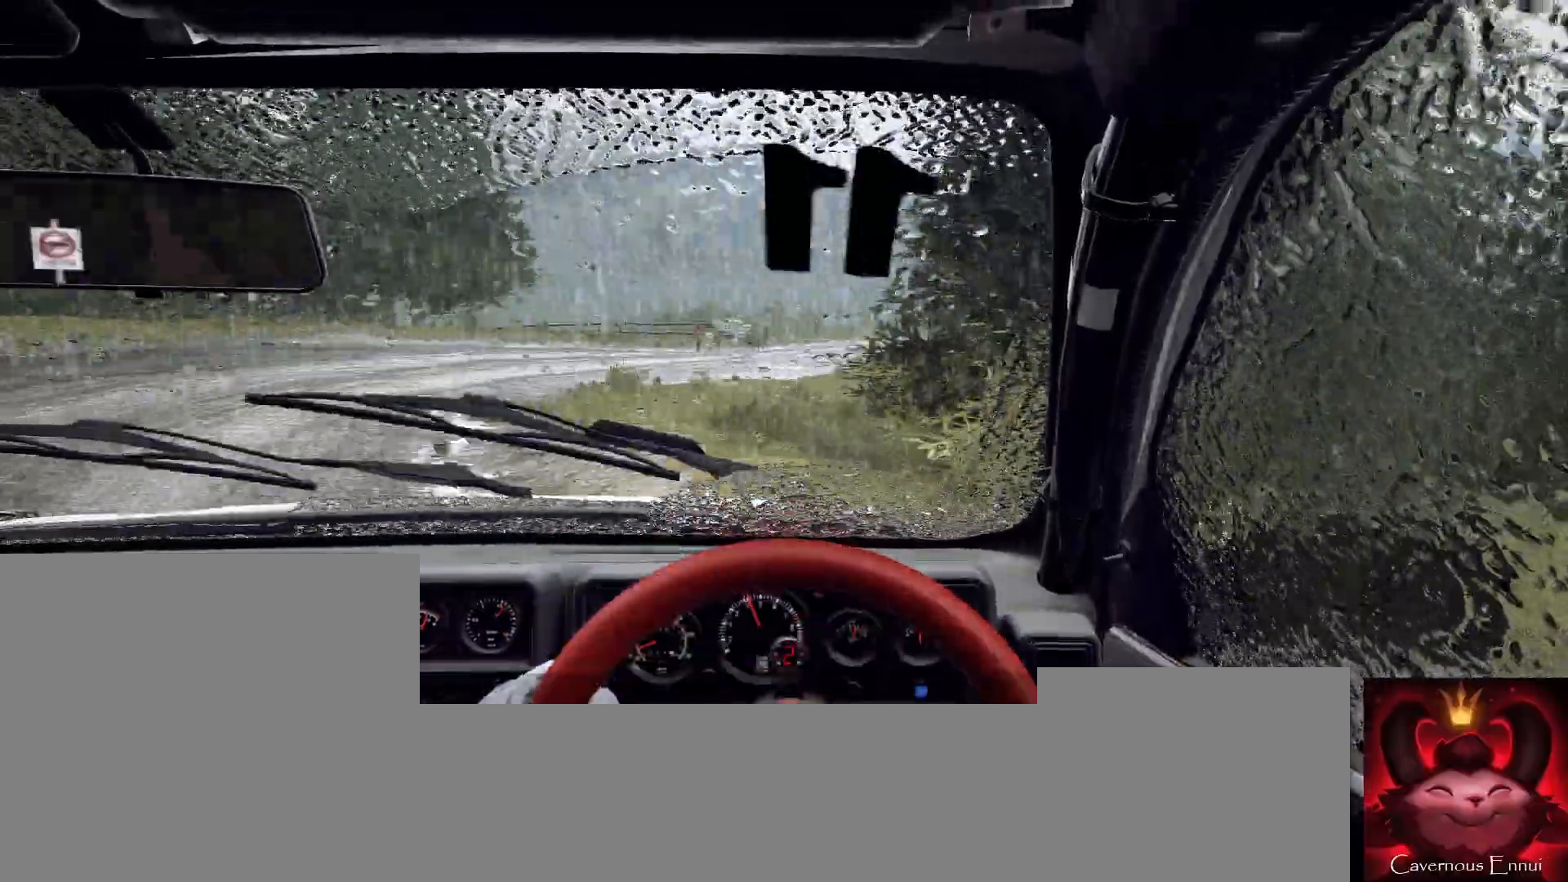
{"buttons": [], "left_stick": "left", "right_stick": "up", "events": [[133, "left_stick", "center"], [267, "left_stick", "left"]]}
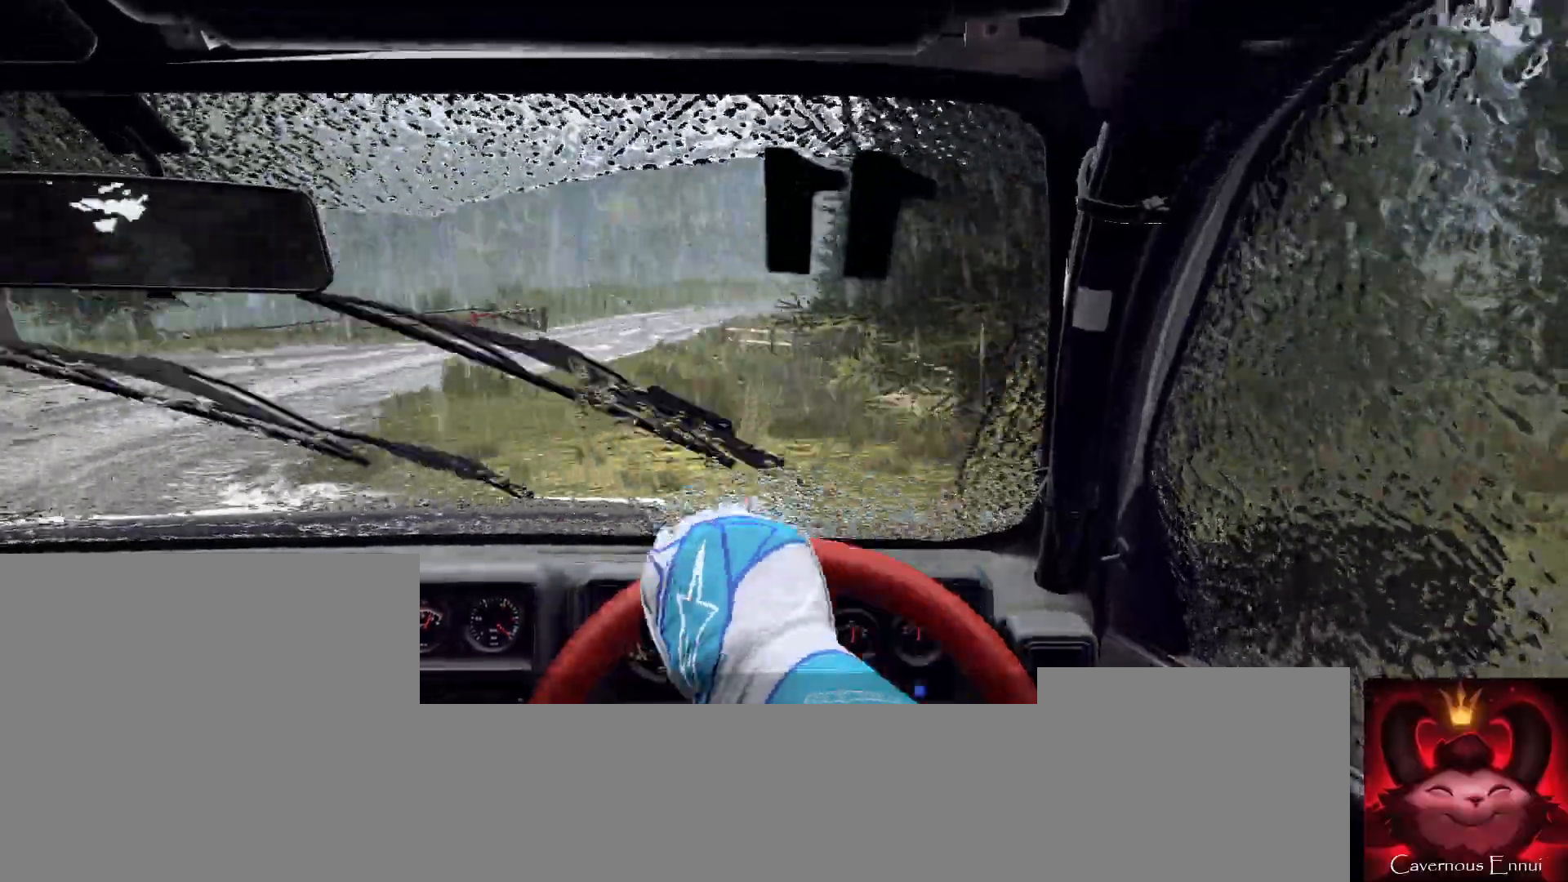
{"buttons": [], "left_stick": "right", "right_stick": "center", "events": [[33, "left_stick", "center"], [133, "left_stick", "left"], [300, "left_stick", "center"], [400, "right_stick", "center"], [500, "left_stick", "right"]]}
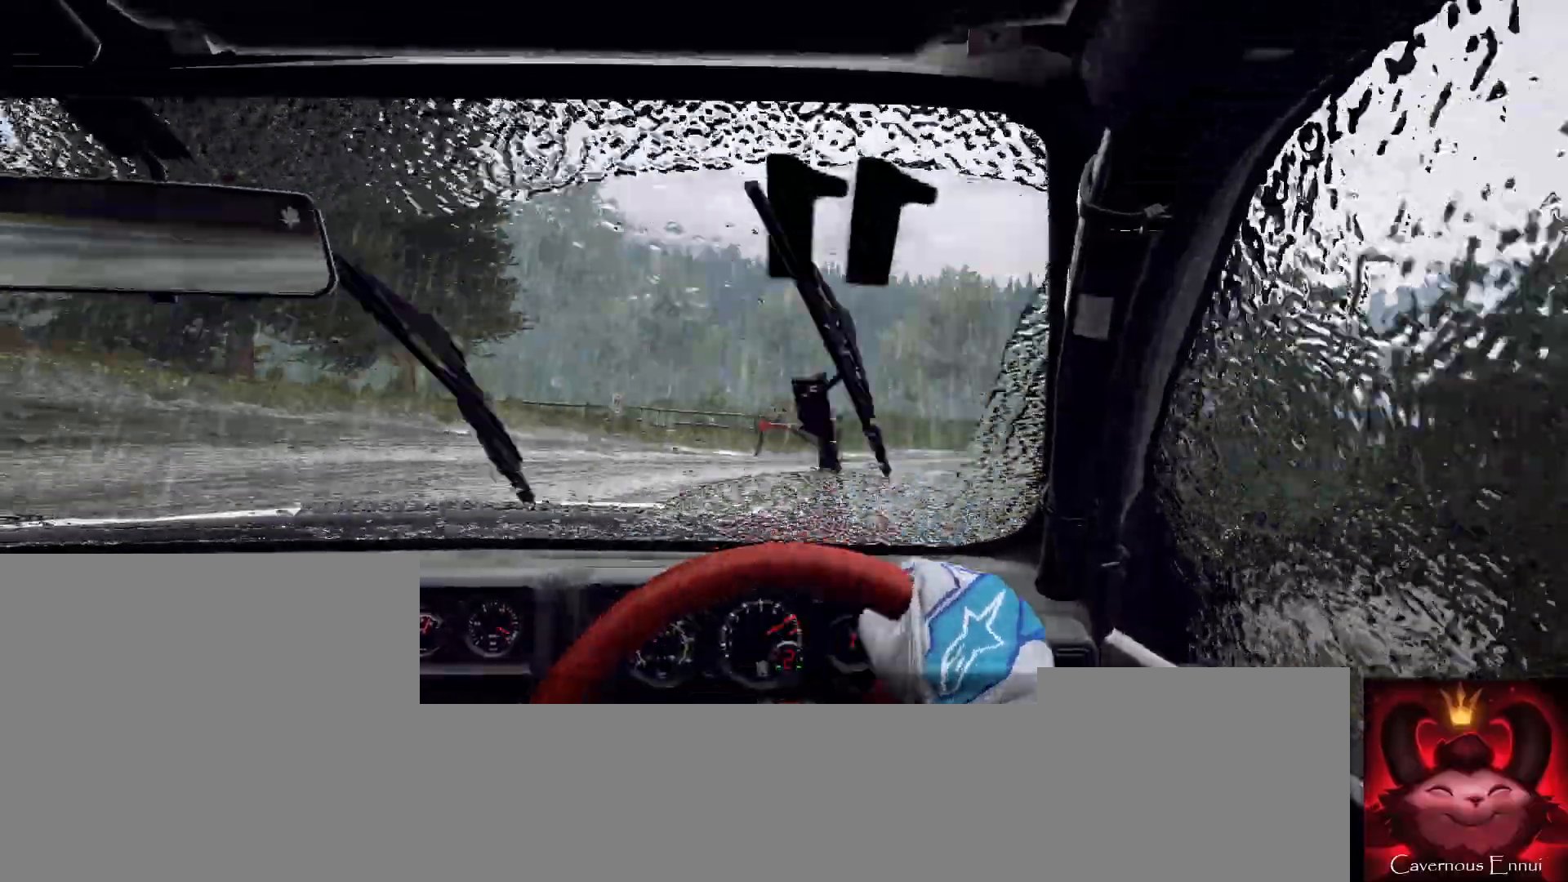
{"buttons": [], "left_stick": "right", "right_stick": "center", "events": [[267, "L2", "down"], [367, "L2", "up"]]}
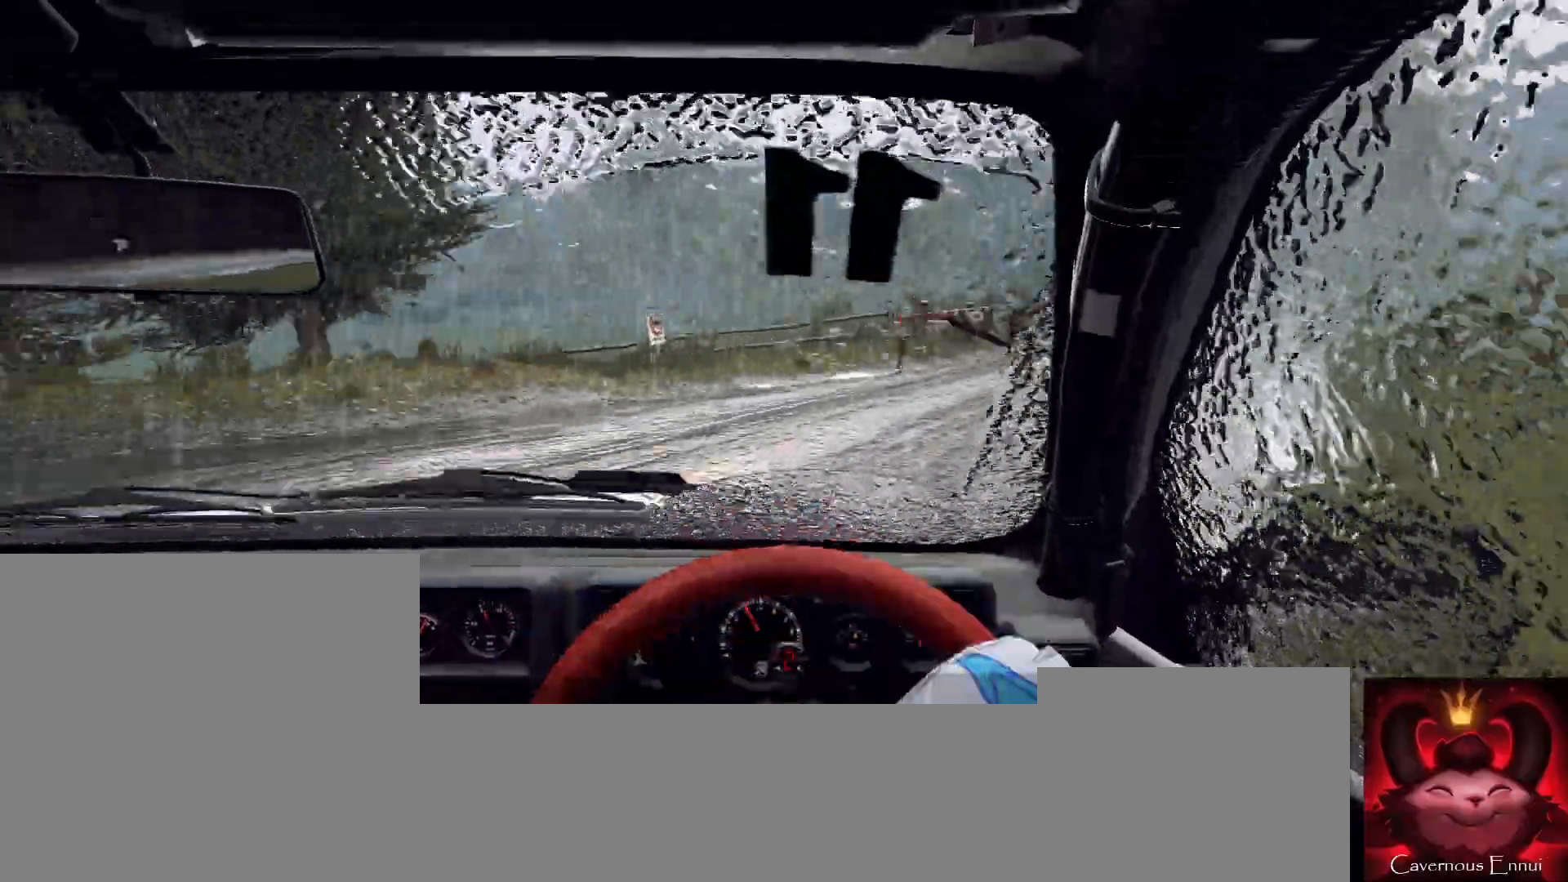
{"buttons": [], "left_stick": "center", "right_stick": "up", "events": [[100, "L1", "down"], [167, "L1", "up"], [300, "right_stick", "up"], [367, "left_stick", "center"]]}
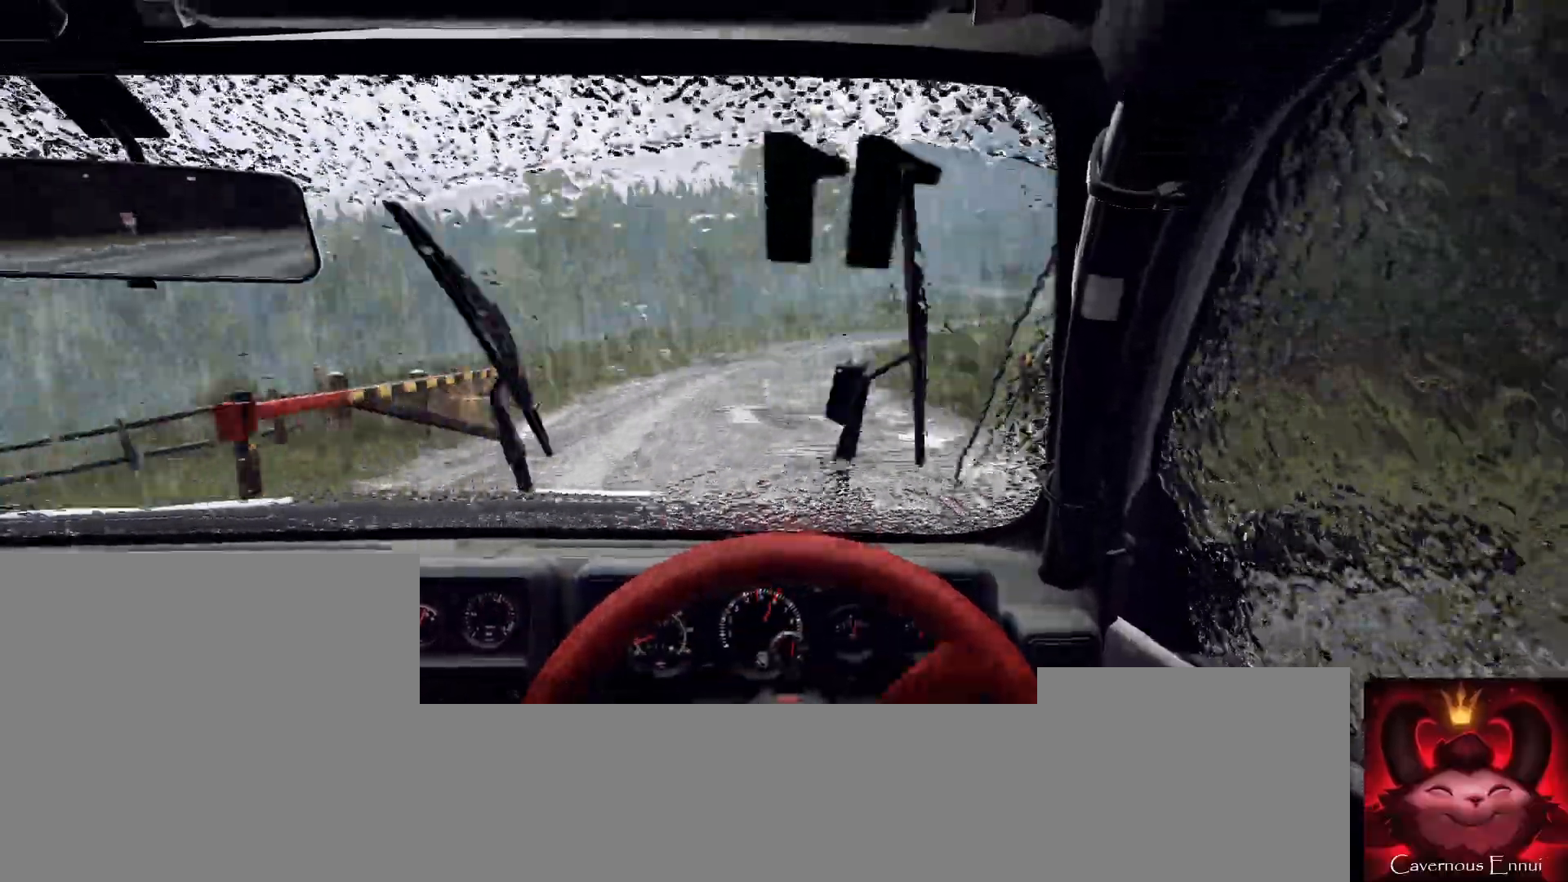
{"buttons": [], "left_stick": "left", "right_stick": "up", "events": [[100, "left_stick", "left"], [200, "R1", "down"], [300, "R1", "up"]]}
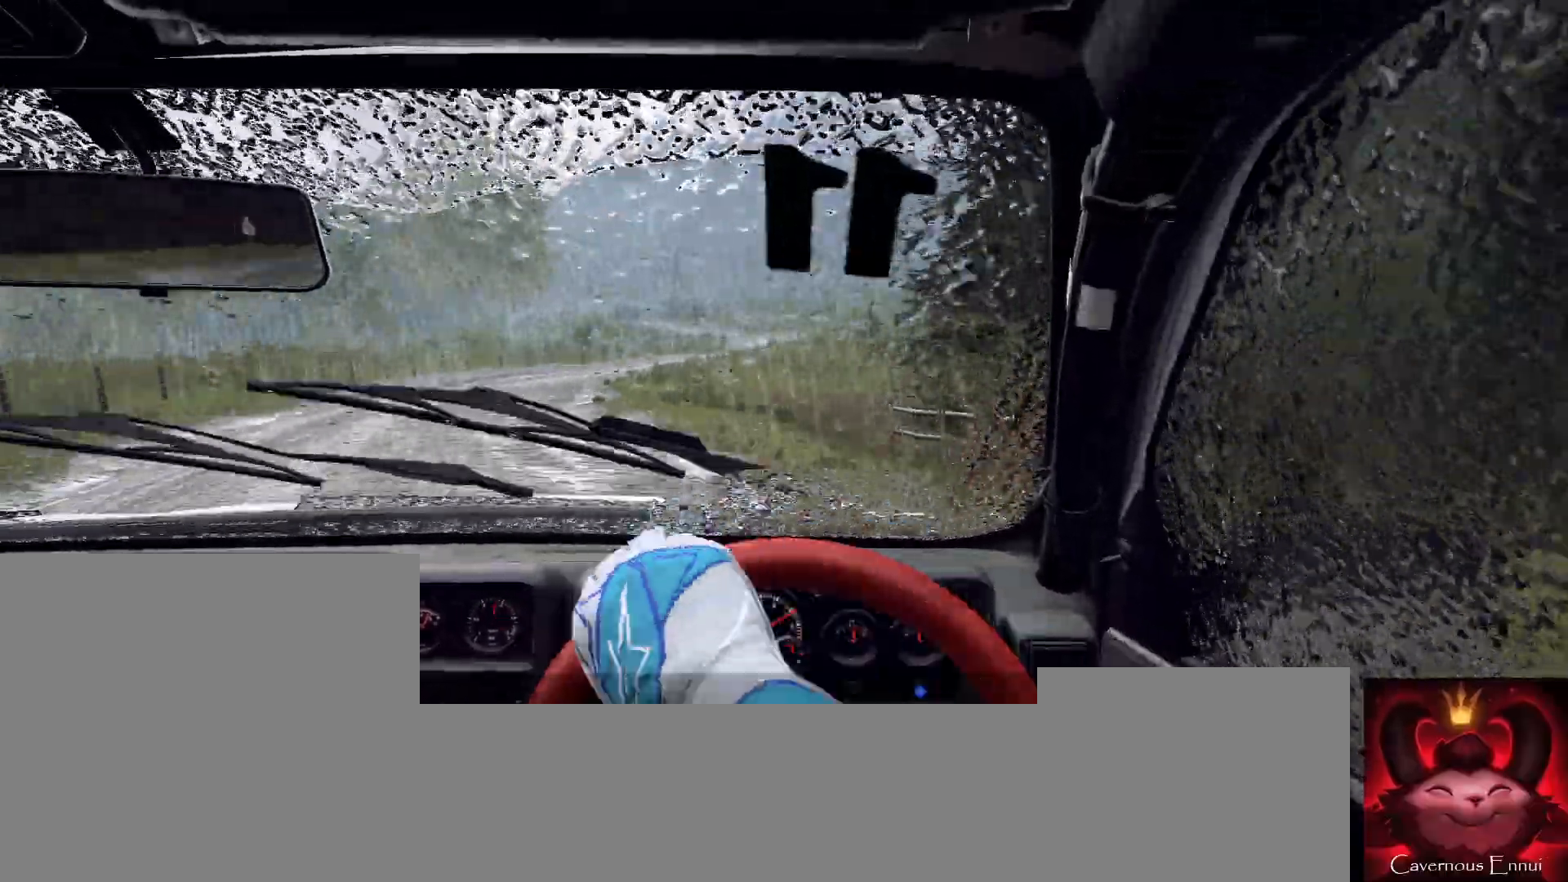
{"buttons": [], "left_stick": "right", "right_stick": "center", "events": [[33, "left_stick", "center"], [367, "left_stick", "right"], [500, "right_stick", "center"]]}
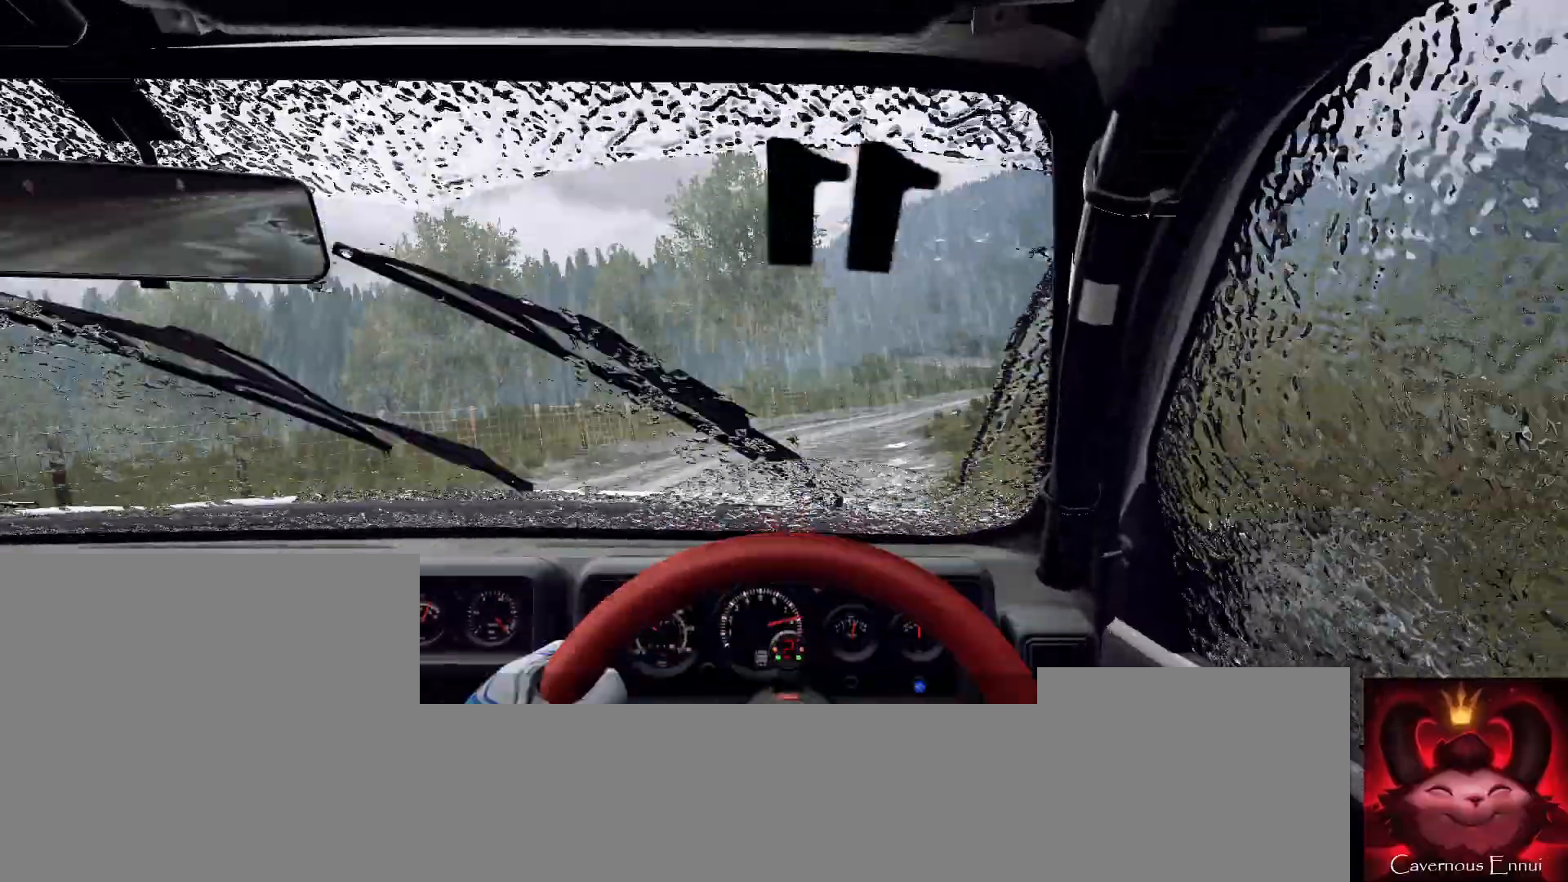
{"buttons": [], "left_stick": "center", "right_stick": "up", "events": [[433, "right_stick", "up"], [467, "left_stick", "center"]]}
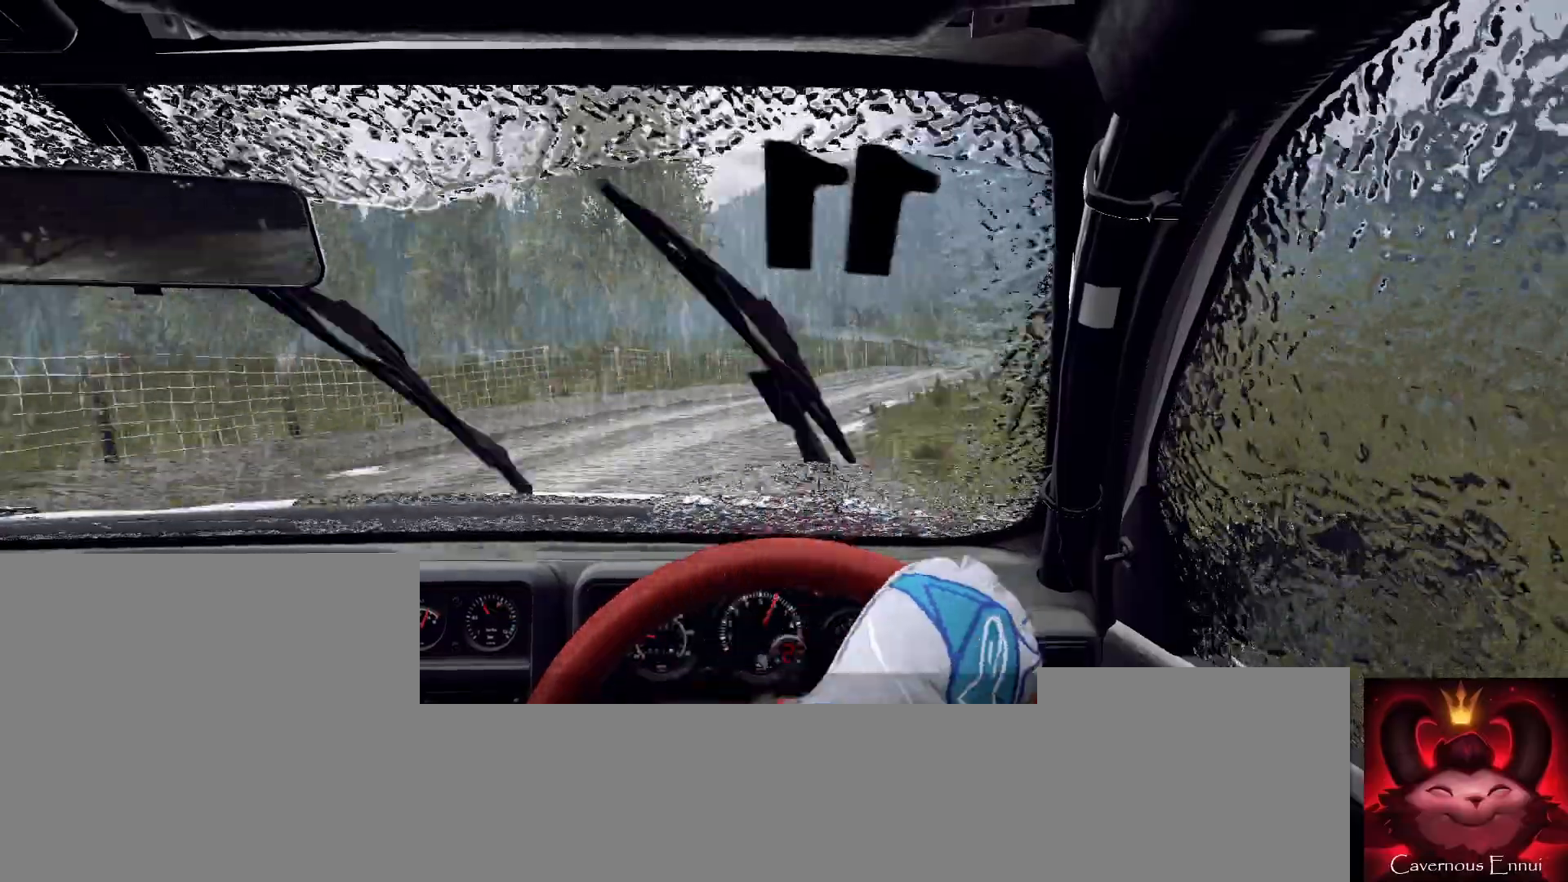
{"buttons": [], "left_stick": "center", "right_stick": "up", "events": [[33, "right_stick", "center"], [300, "left_stick", "down-left"], [367, "right_stick", "up"], [400, "left_stick", "center"]]}
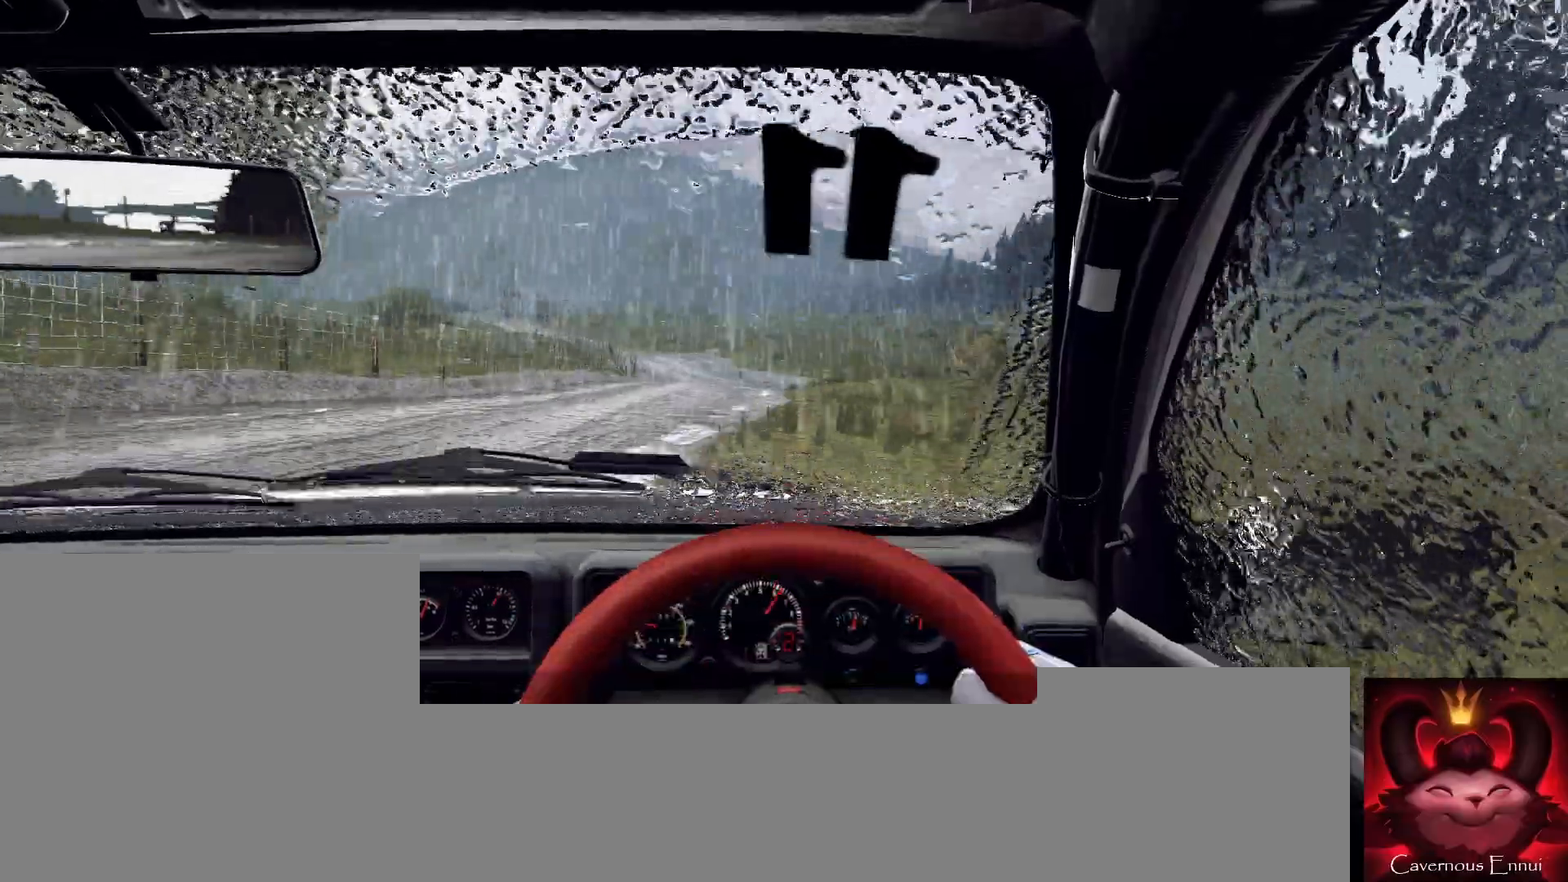
{"buttons": [], "left_stick": "center", "right_stick": "up", "events": [[200, "left_stick", "right"], [233, "R1", "down"], [300, "R1", "up"], [467, "left_stick", "center"]]}
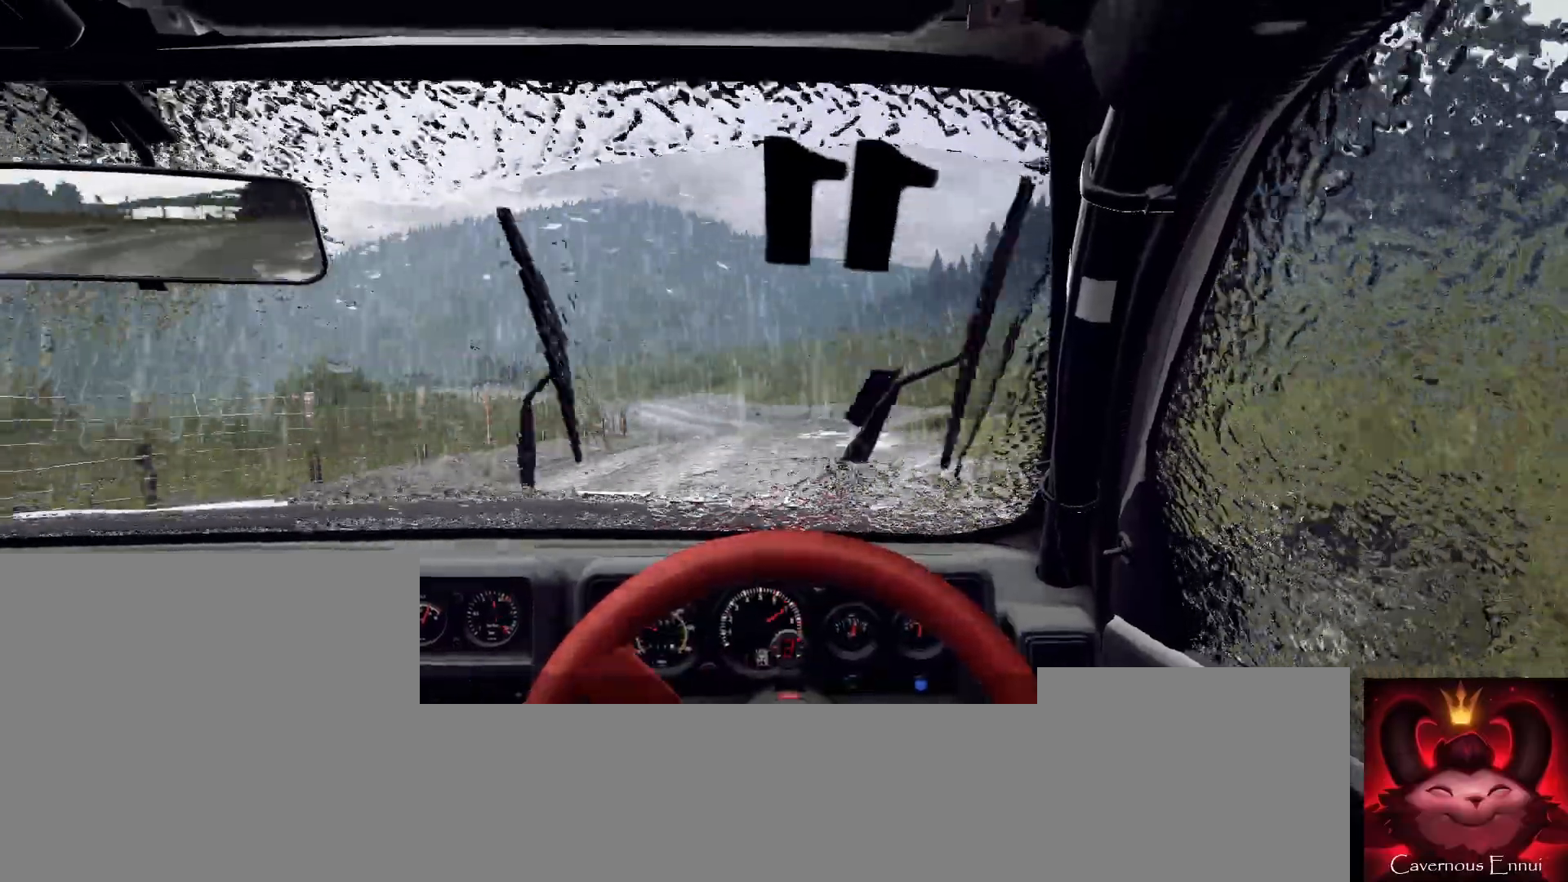
{"buttons": [], "left_stick": "down-left", "right_stick": "center", "events": [[367, "left_stick", "down-left"], [433, "right_stick", "center"]]}
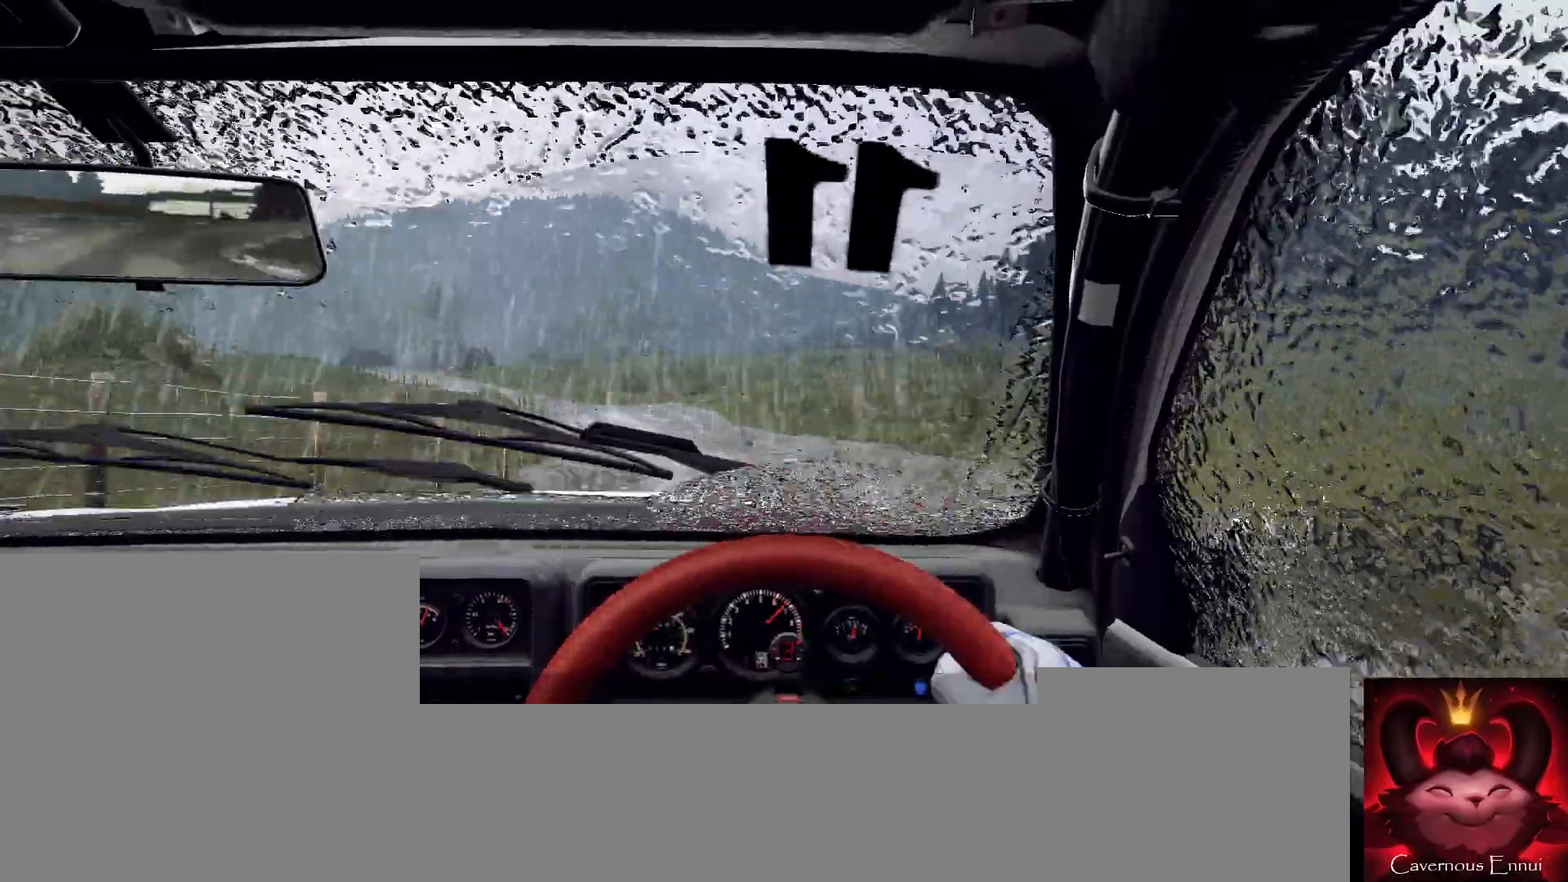
{"buttons": ["L2"], "left_stick": "left", "right_stick": "center", "events": [[167, "right_stick", "up"], [267, "left_stick", "center"], [300, "right_stick", "center"], [400, "L2", "down"], [433, "left_stick", "left"]]}
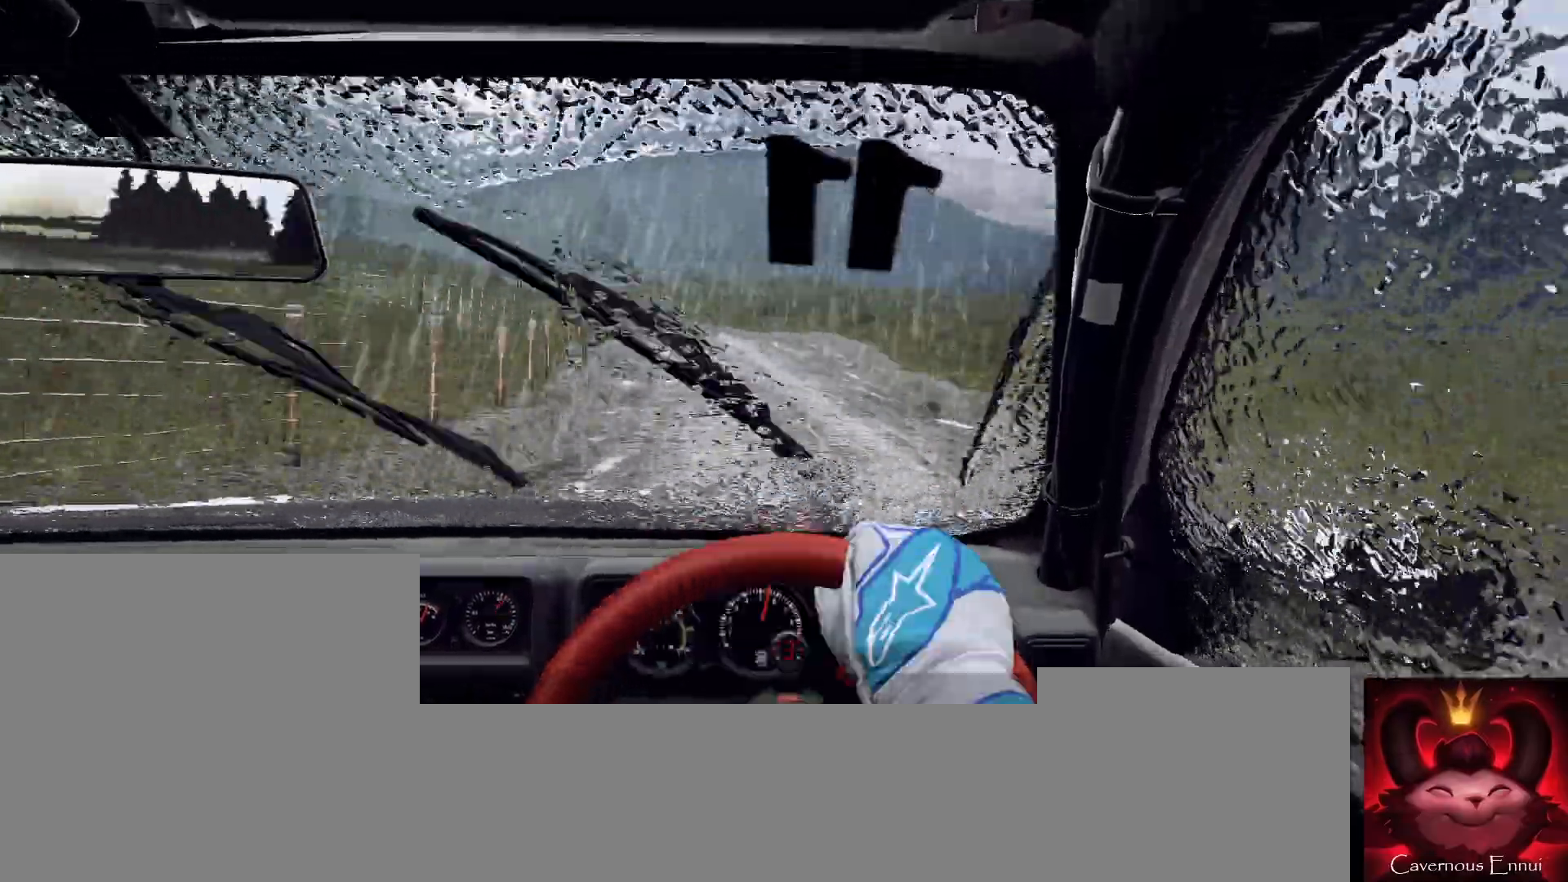
{"buttons": [], "left_stick": "right", "right_stick": "center", "events": [[33, "L2", "up"], [100, "left_stick", "center"], [333, "left_stick", "right"], [333, "right_stick", "up"], [467, "right_stick", "center"]]}
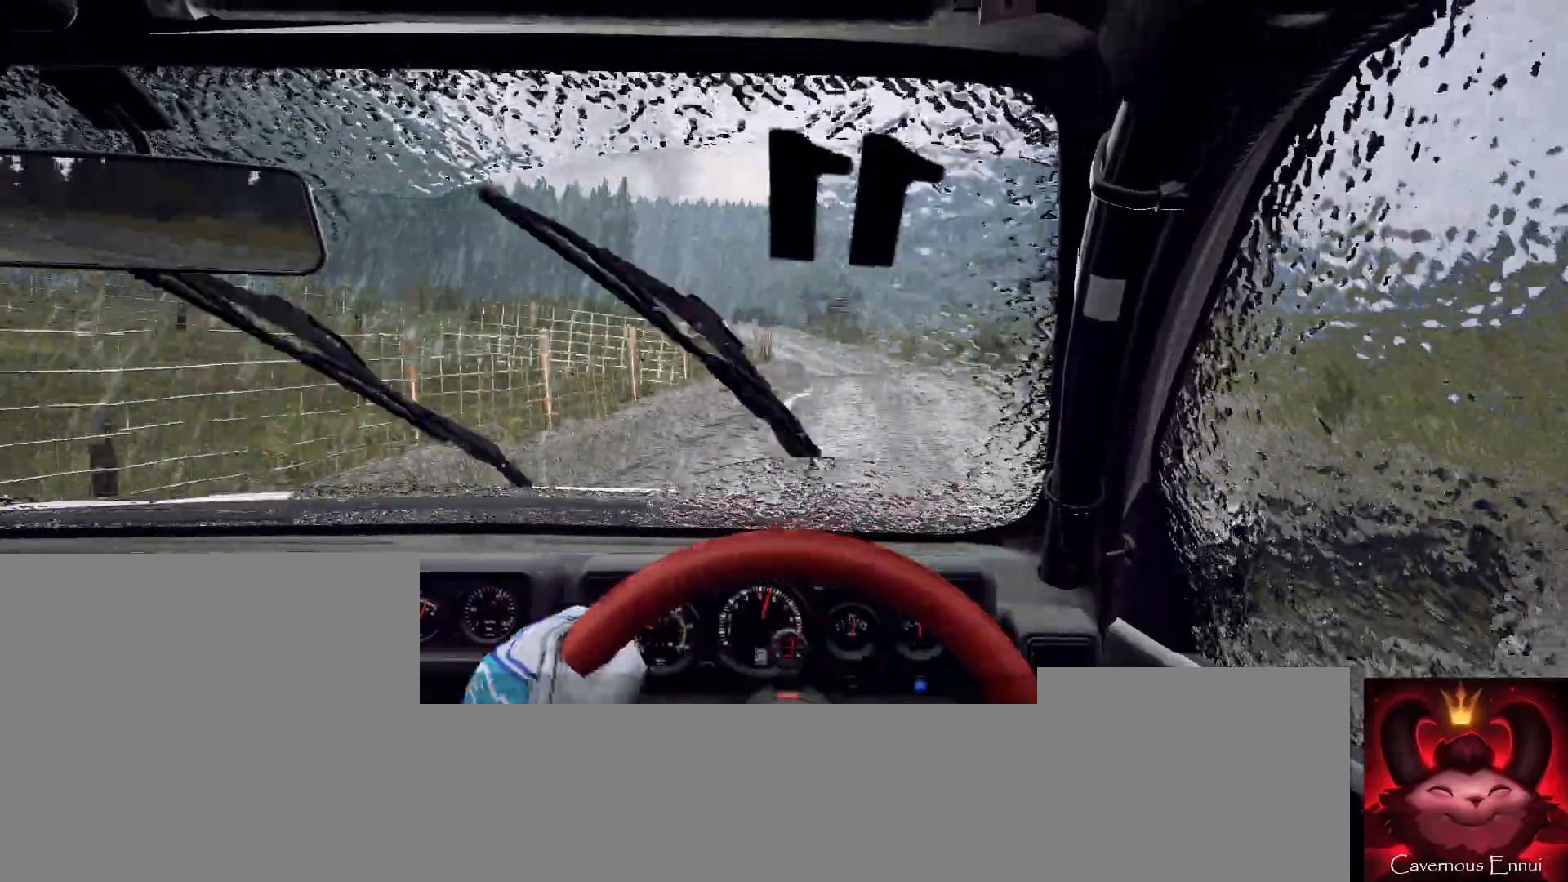
{"buttons": [], "left_stick": "center", "right_stick": "up", "events": [[67, "left_stick", "center"], [200, "right_stick", "up"], [267, "left_stick", "left"], [500, "left_stick", "center"]]}
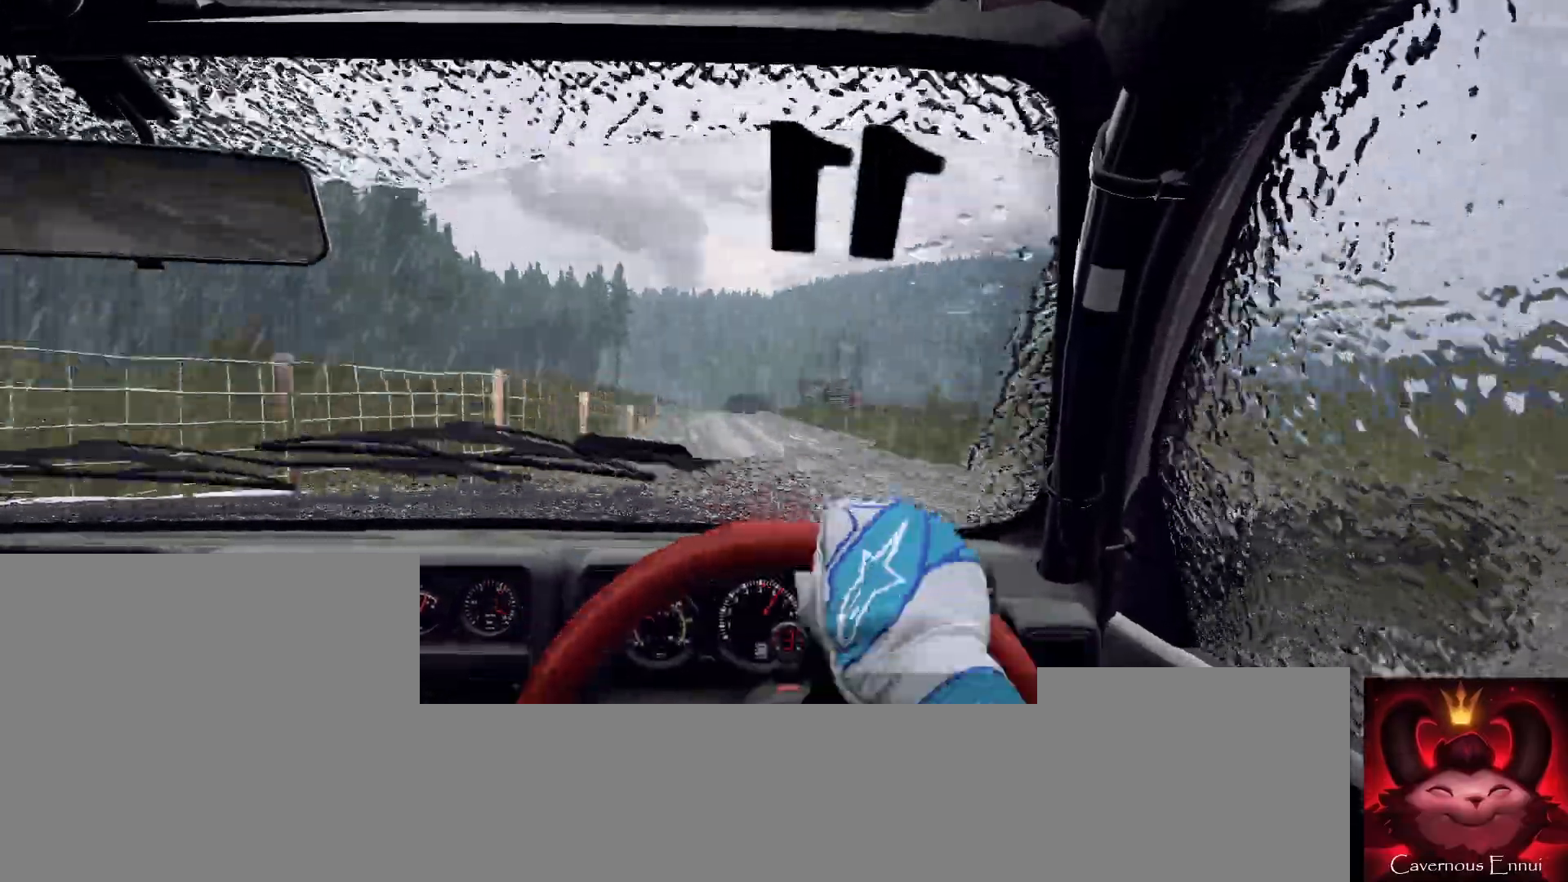
{"buttons": [], "left_stick": "center", "right_stick": "center", "events": [[133, "left_stick", "left"], [300, "right_stick", "center"], [433, "left_stick", "center"]]}
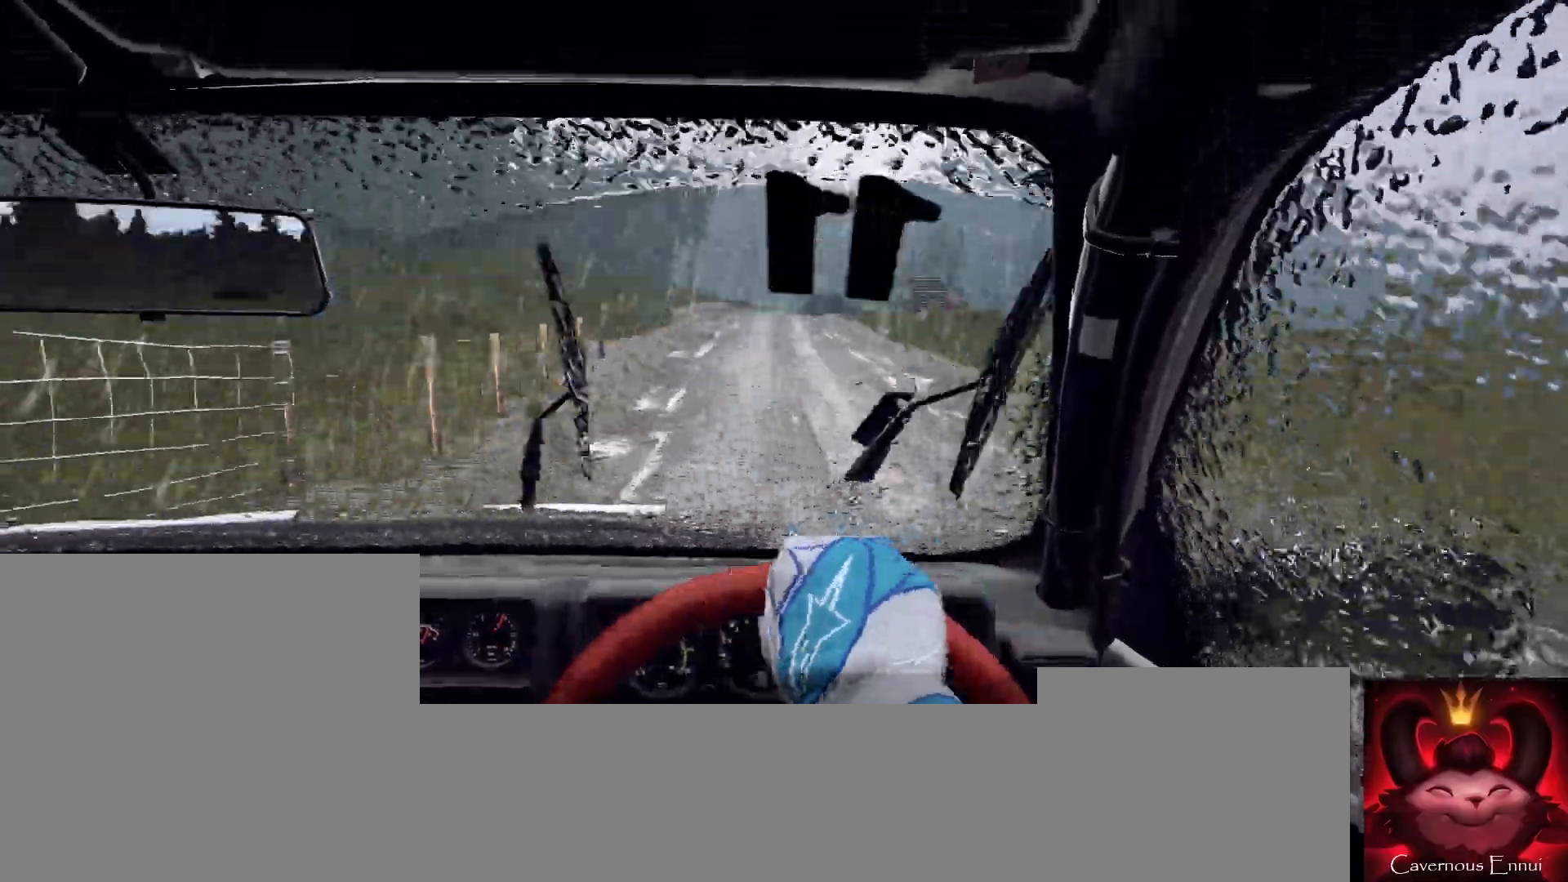
{"buttons": [], "left_stick": "center", "right_stick": "up", "events": [[33, "right_stick", "up"], [233, "left_stick", "down-left"], [433, "left_stick", "center"]]}
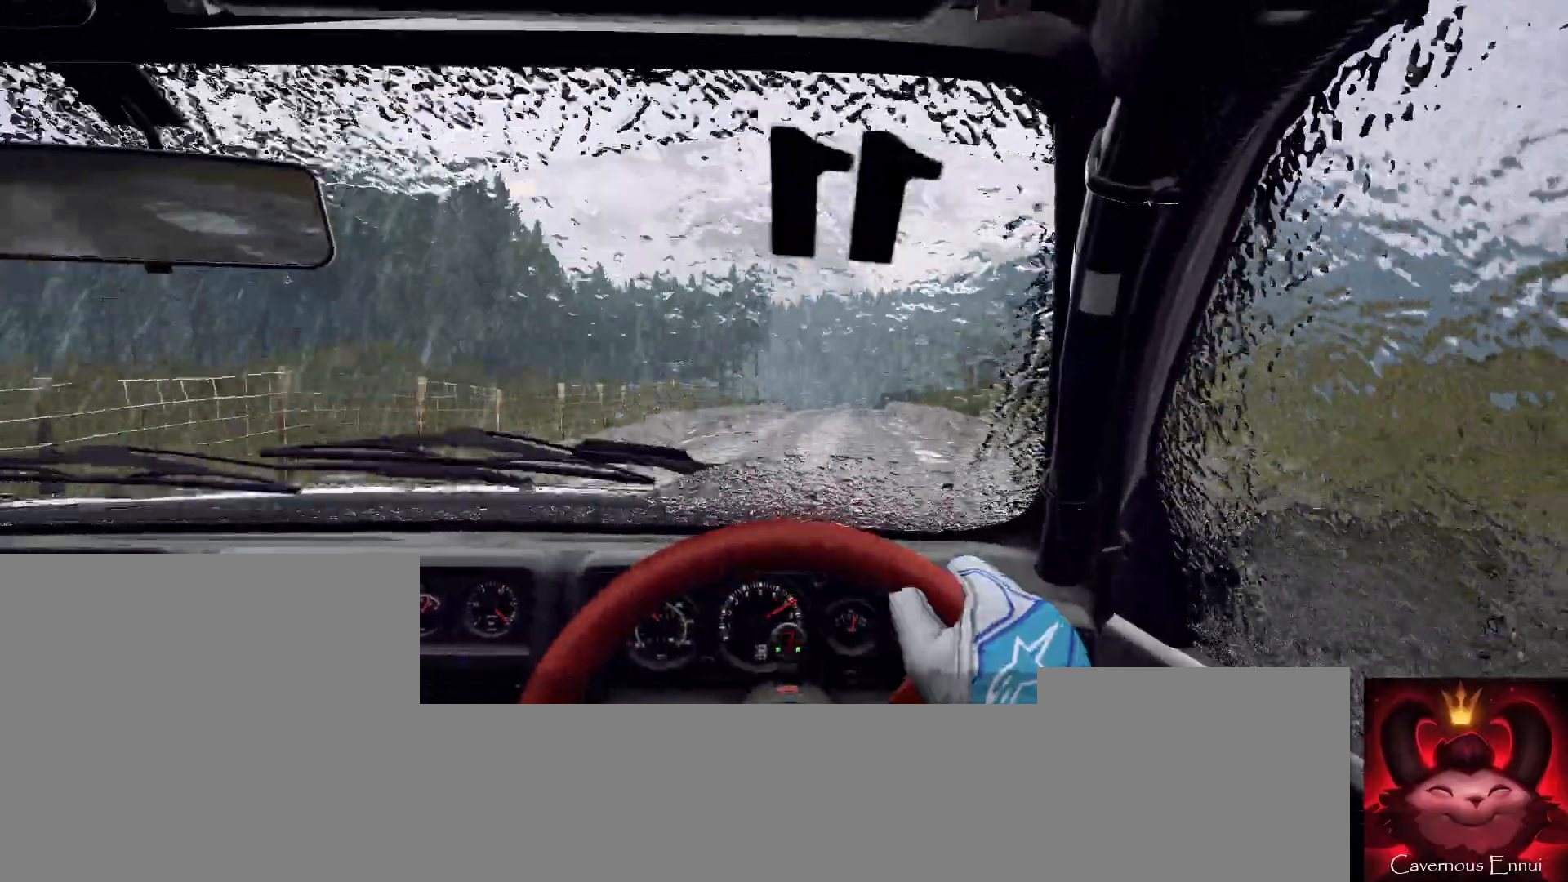
{"buttons": [], "left_stick": "right", "right_stick": "up", "events": [[167, "left_stick", "down-left"], [233, "R1", "down"], [233, "left_stick", "center"], [300, "R1", "up"], [433, "left_stick", "right"]]}
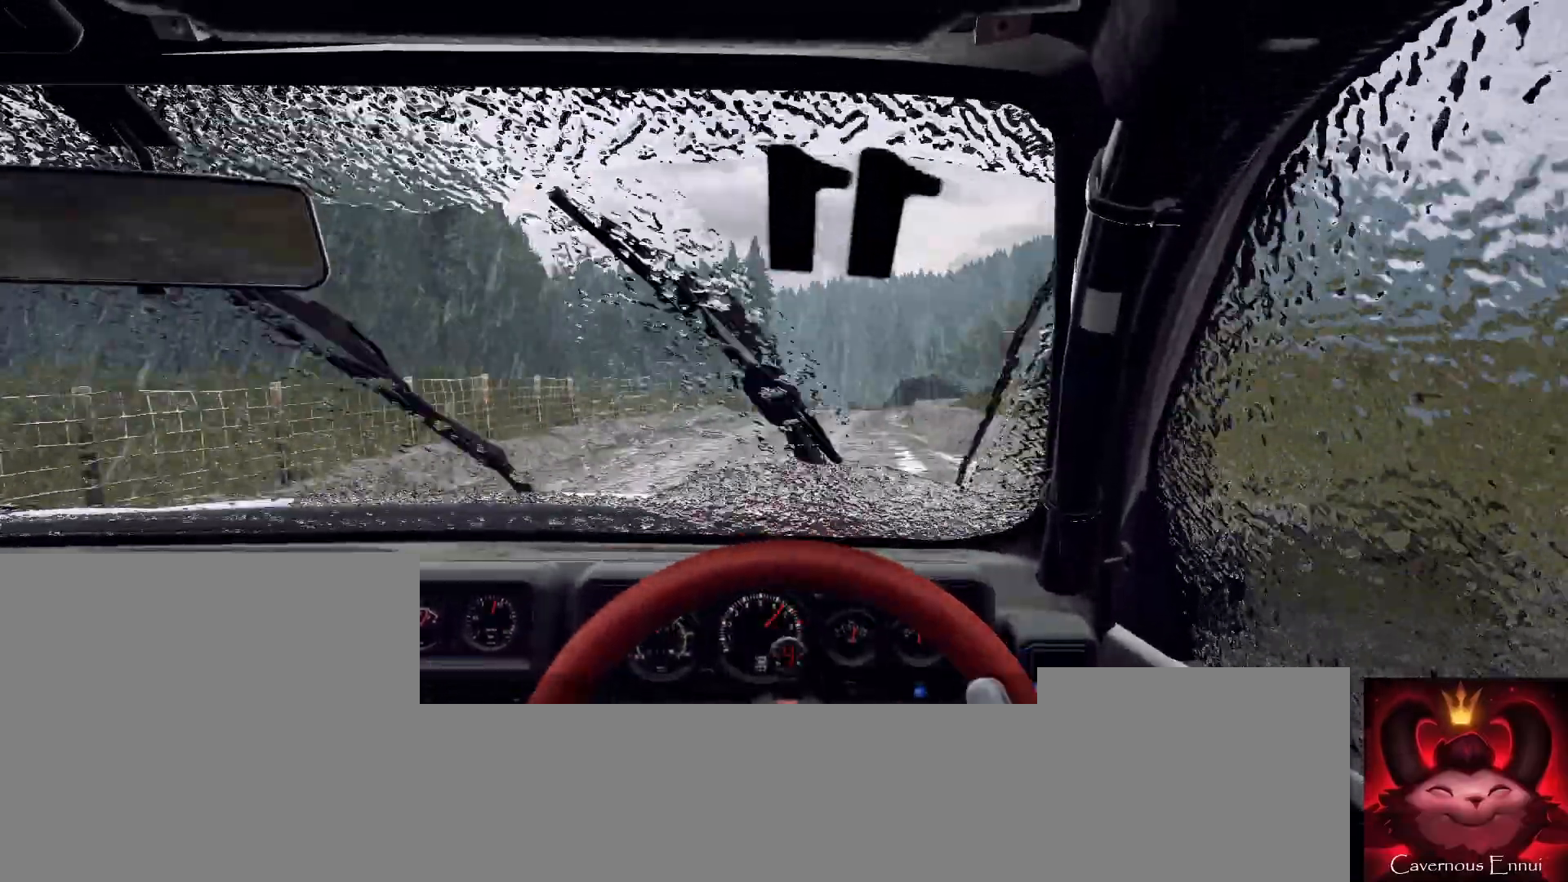
{"buttons": [], "left_stick": "left", "right_stick": "center", "events": [[233, "left_stick", "center"], [233, "right_stick", "center"], [367, "left_stick", "right"], [500, "left_stick", "left"]]}
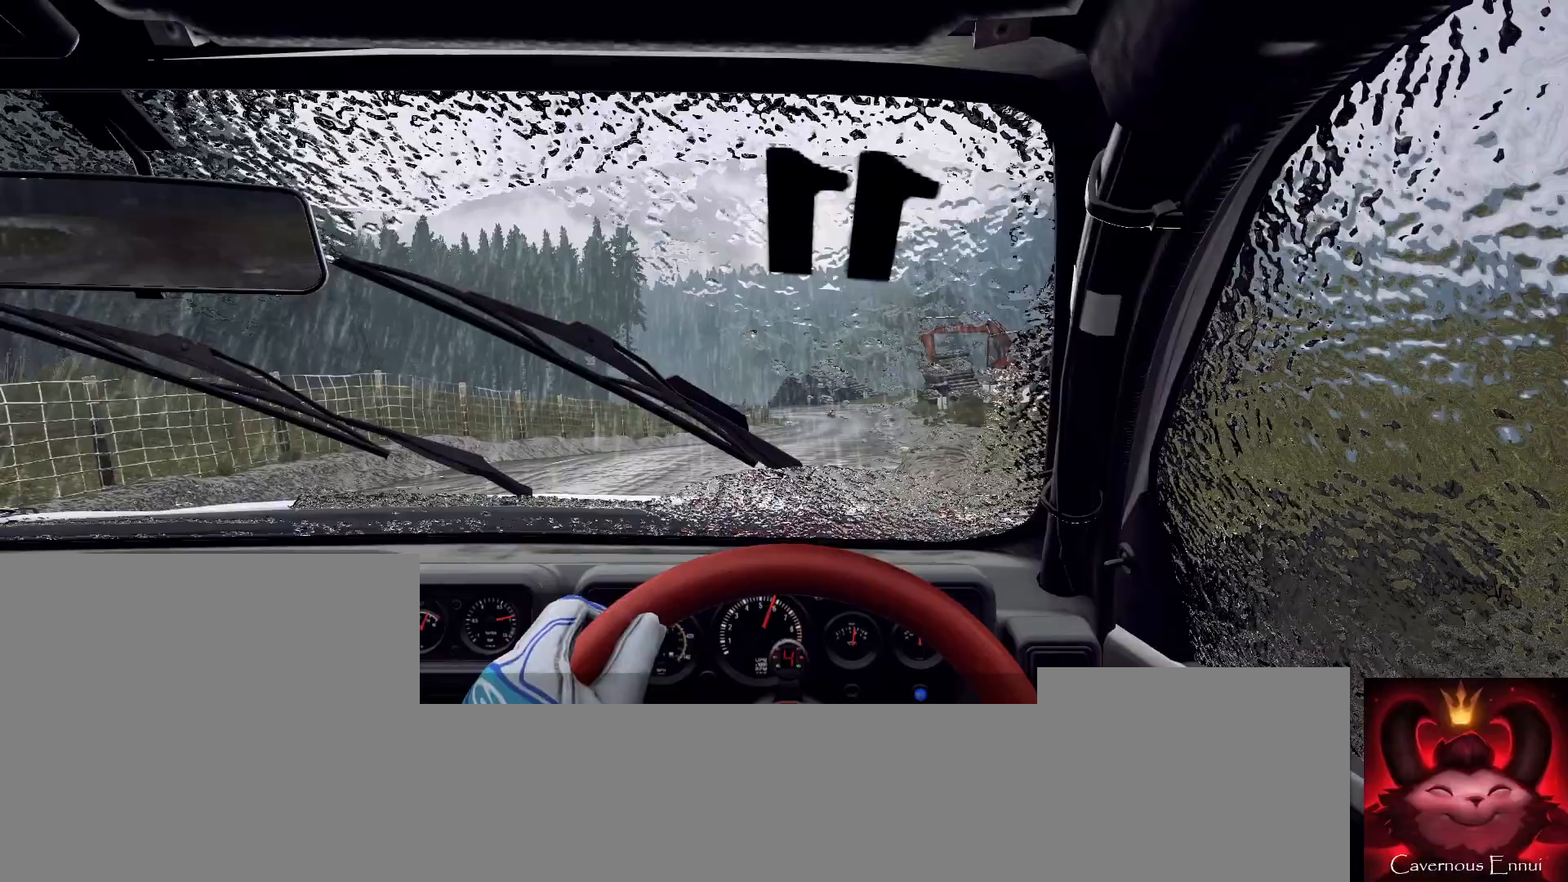
{"buttons": [], "left_stick": "center", "right_stick": "center", "events": [[33, "left_stick", "center"], [100, "right_stick", "up"], [267, "right_stick", "center"]]}
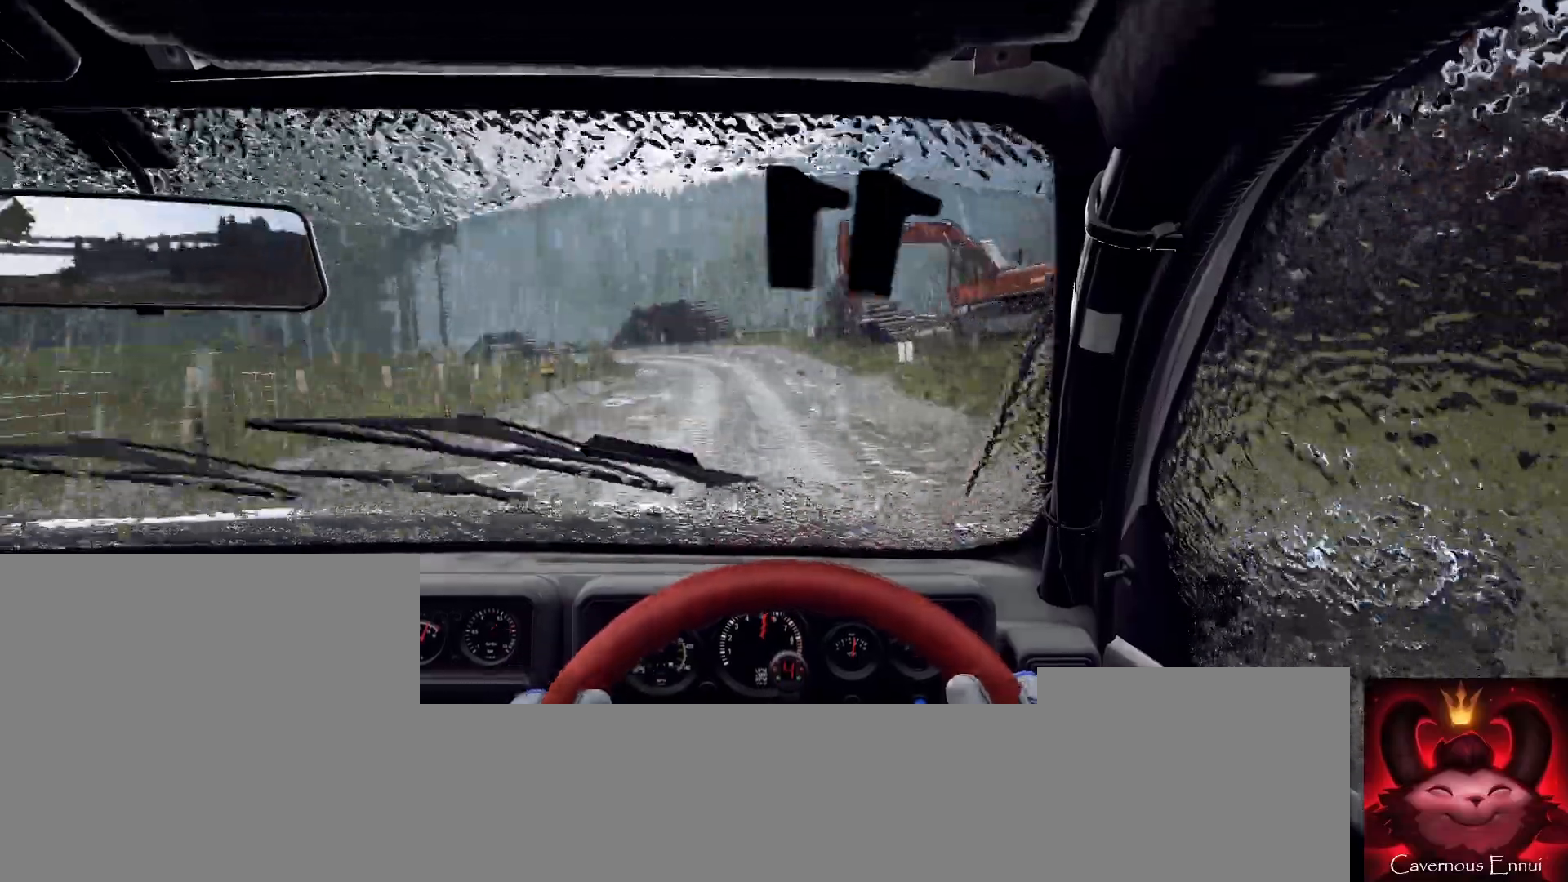
{"buttons": ["L2"], "left_stick": "left", "right_stick": "center", "events": [[33, "left_stick", "left"], [233, "L1", "down"], [333, "L1", "up"], [367, "left_stick", "center"], [433, "L2", "down"], [500, "left_stick", "left"]]}
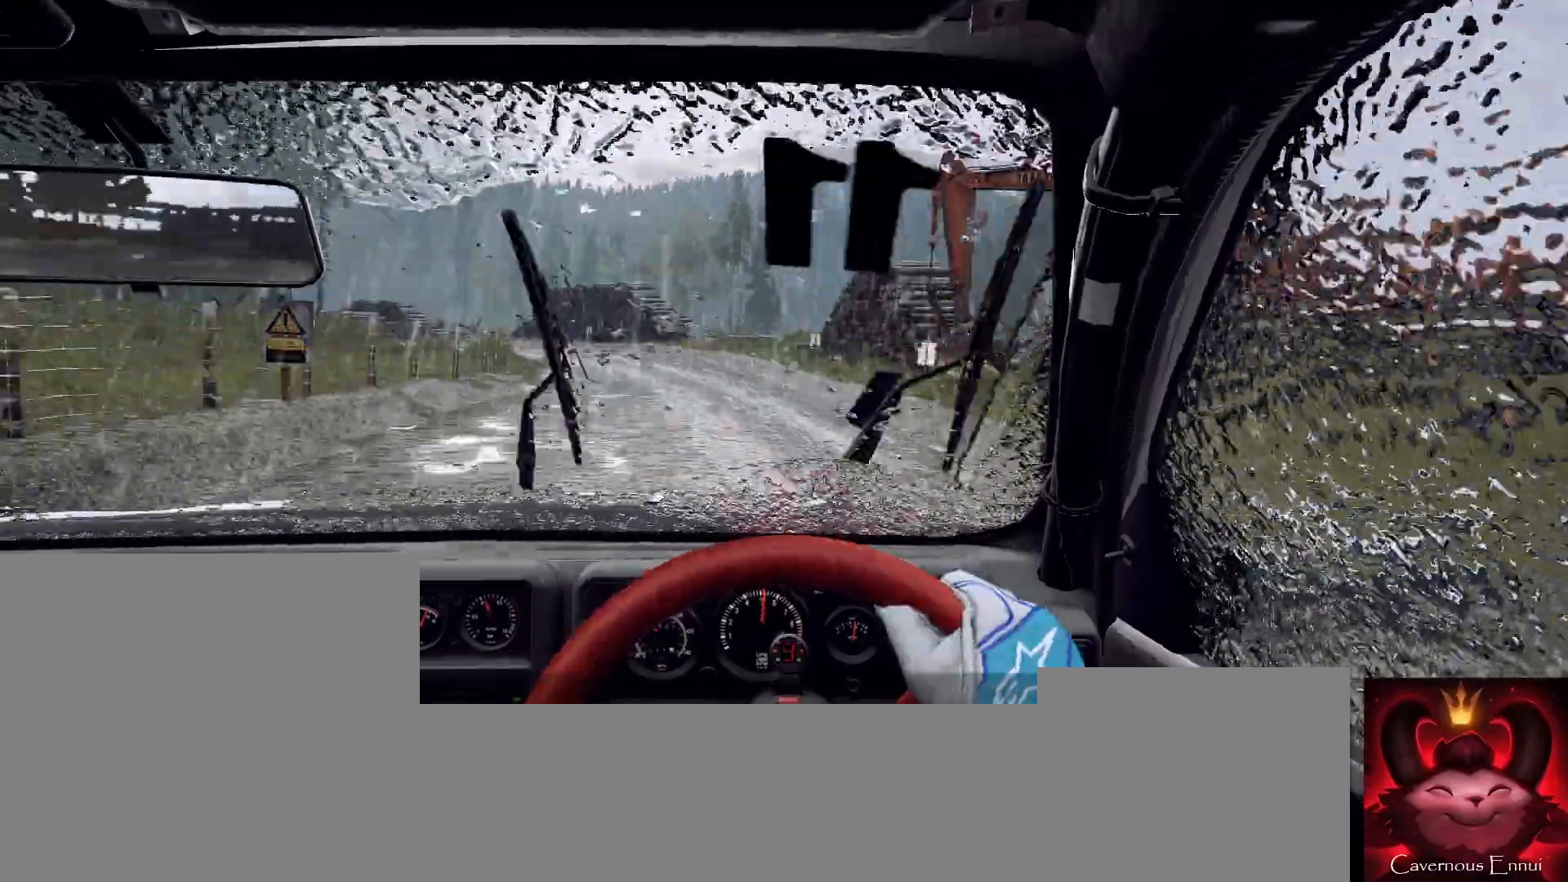
{"buttons": ["L2"], "left_stick": "left", "right_stick": "up", "events": [[100, "L2", "up"], [300, "left_stick", "center"], [433, "L2", "down"], [433, "left_stick", "left"], [433, "right_stick", "up"]]}
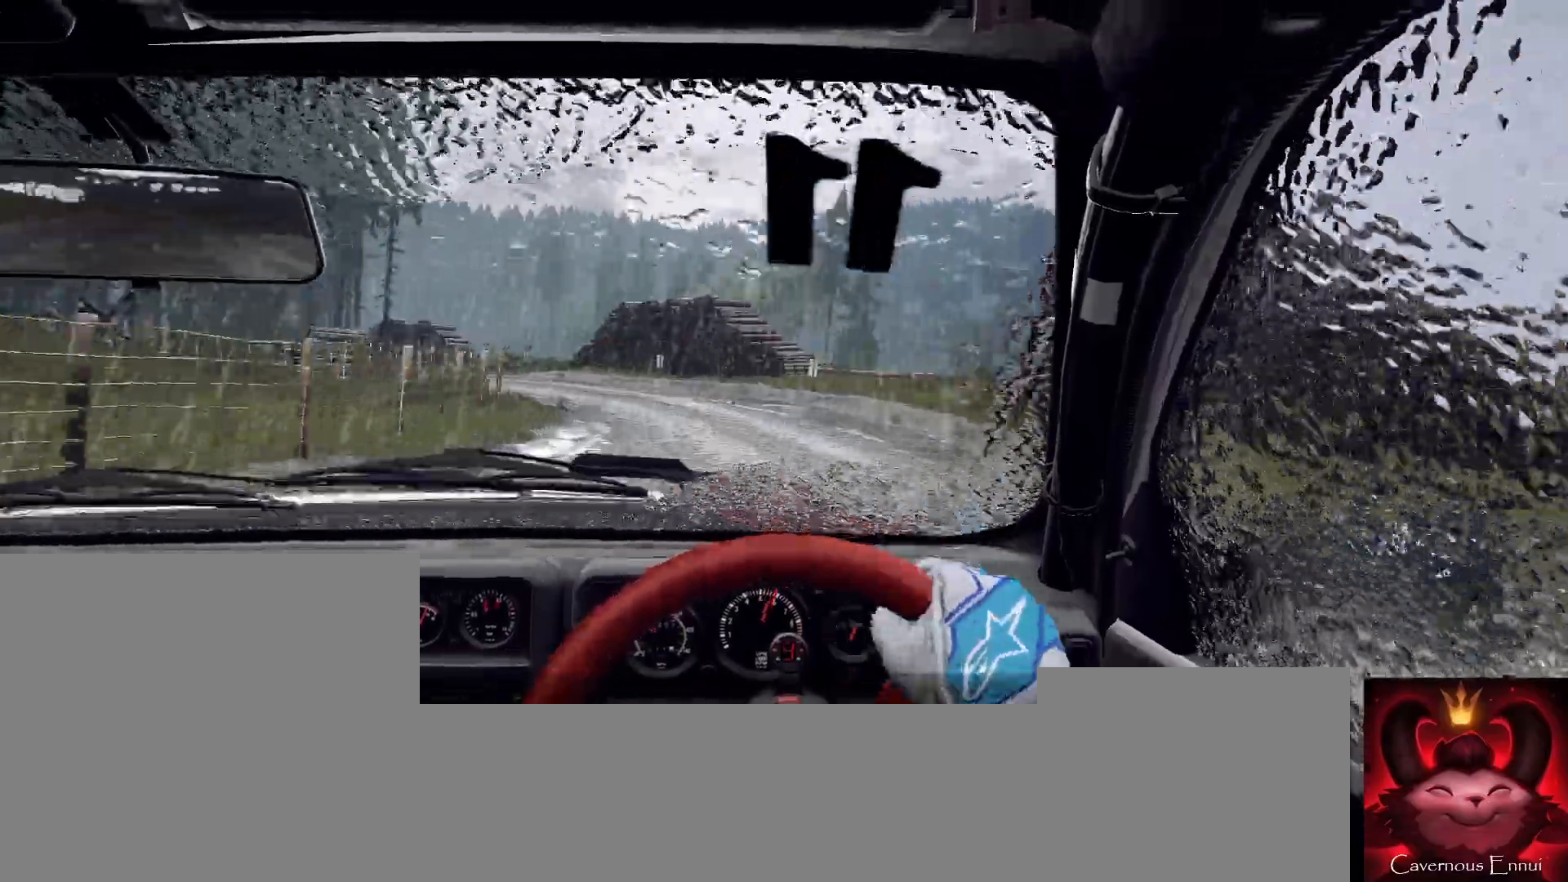
{"buttons": [], "left_stick": "left", "right_stick": "center", "events": [[67, "right_stick", "center"], [200, "L2", "up"]]}
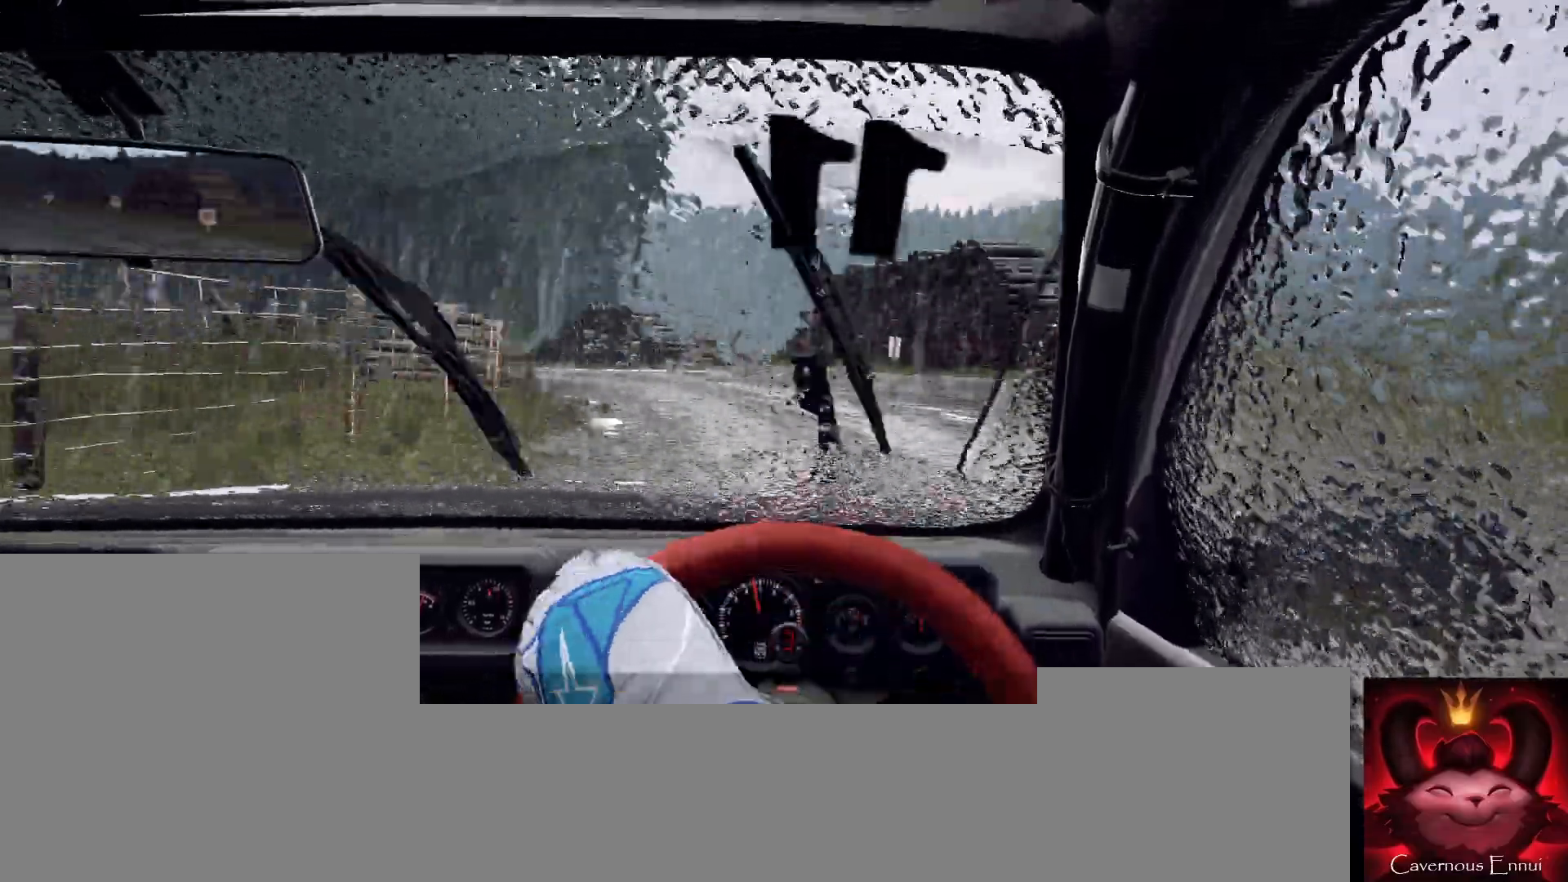
{"buttons": [], "left_stick": "center", "right_stick": "up", "events": [[300, "left_stick", "center"], [400, "right_stick", "up"]]}
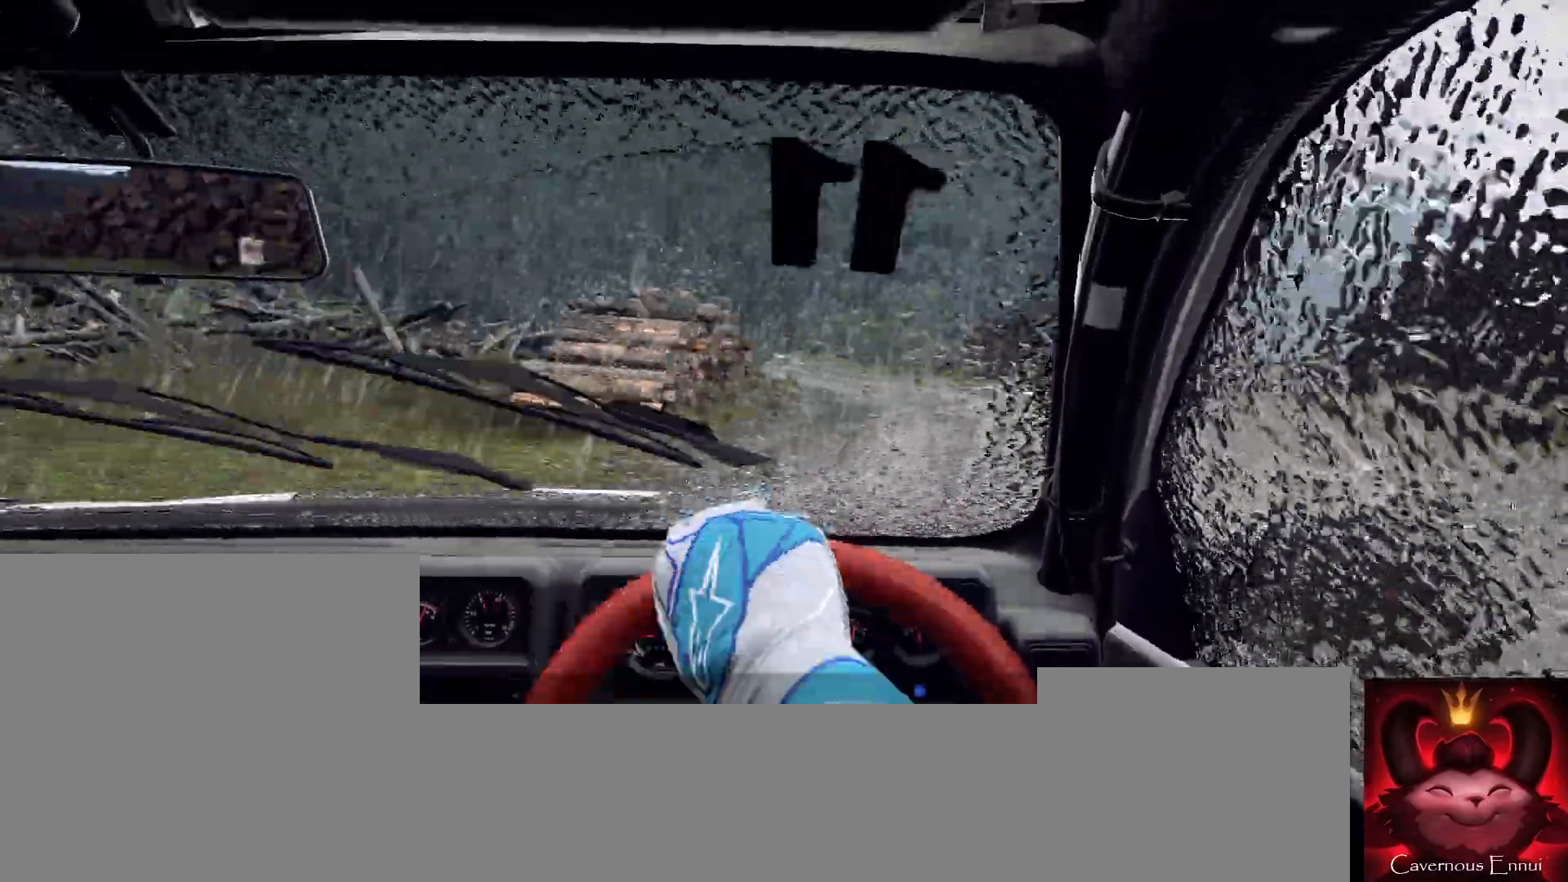
{"buttons": [], "left_stick": "center", "right_stick": "up", "events": [[200, "left_stick", "right"], [467, "left_stick", "center"]]}
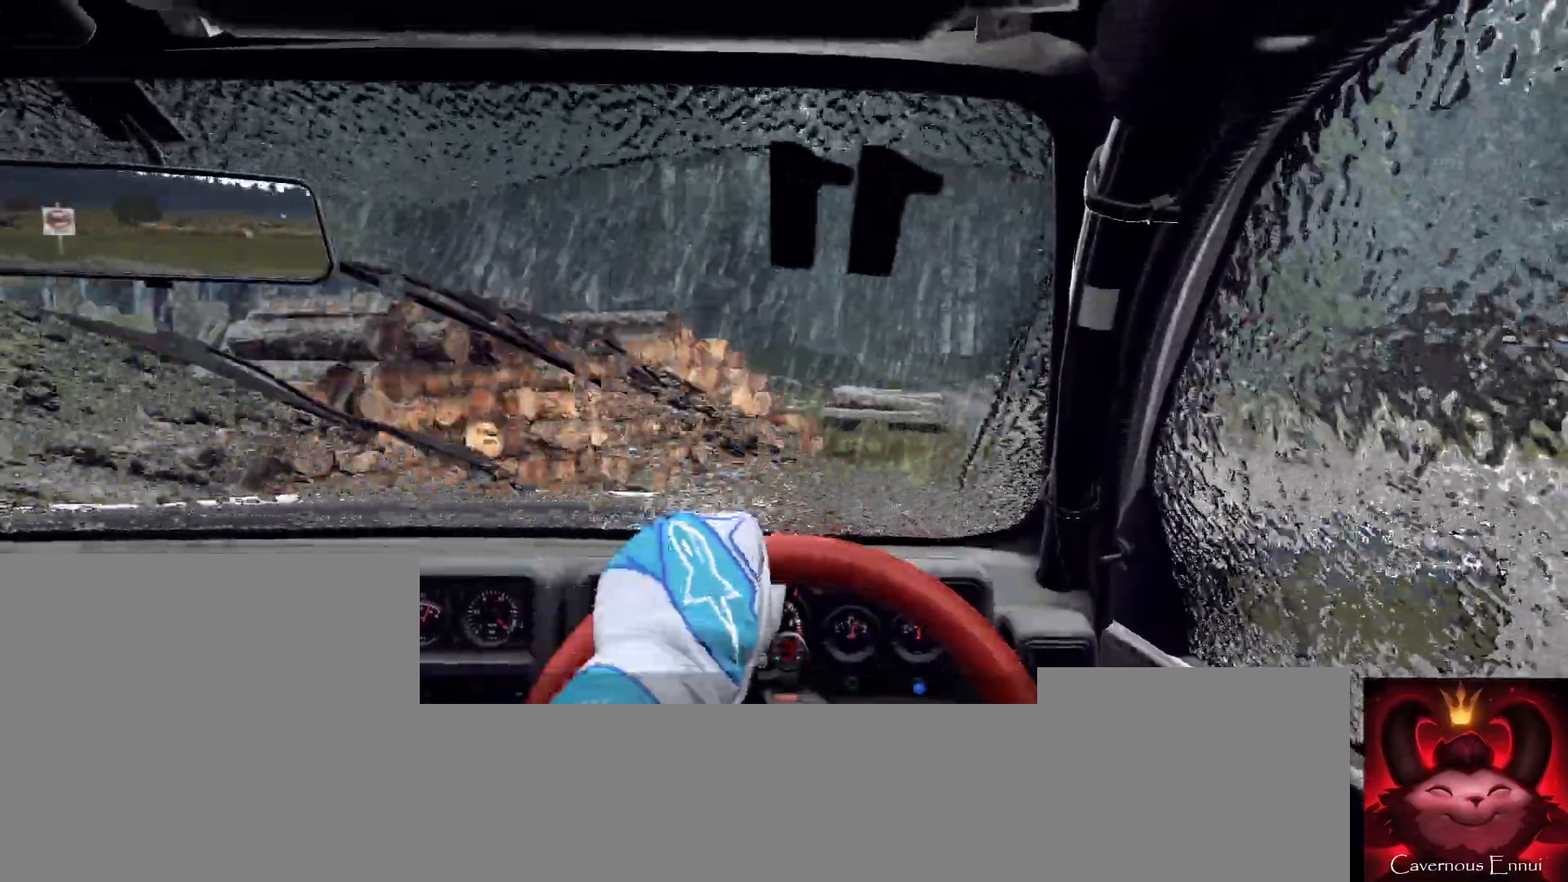
{"buttons": [], "left_stick": "right", "right_stick": "up", "events": [[500, "left_stick", "right"]]}
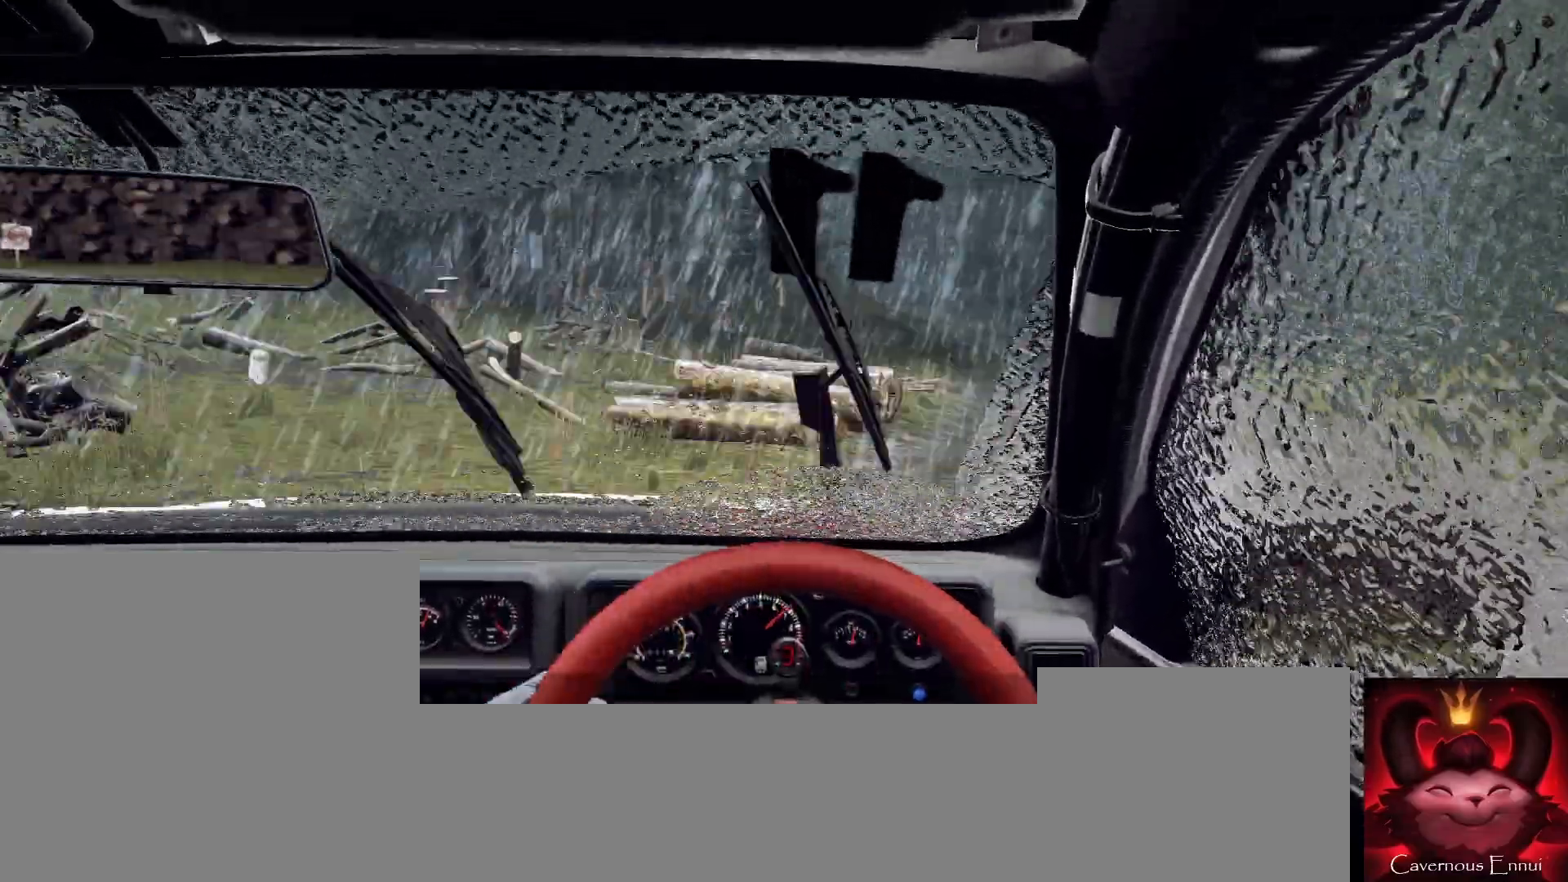
{"buttons": [], "left_stick": "right", "right_stick": "center", "events": [[133, "left_stick", "center"], [367, "left_stick", "right"], [500, "right_stick", "center"]]}
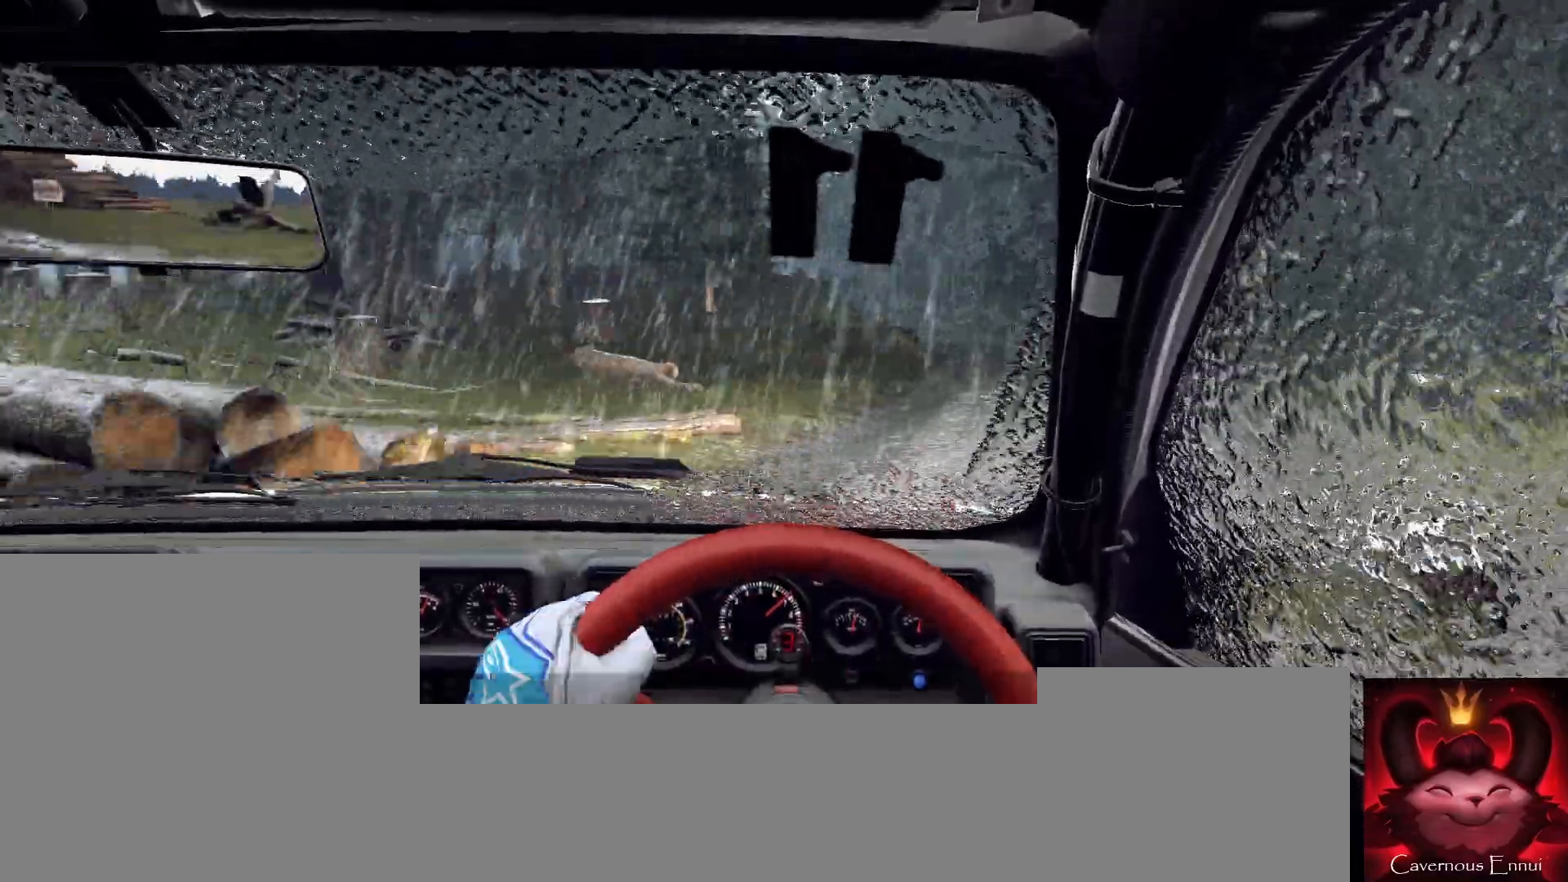
{"buttons": [], "left_stick": "left", "right_stick": "center", "events": [[200, "left_stick", "center"], [300, "left_stick", "left"], [300, "right_stick", "up"], [433, "right_stick", "center"]]}
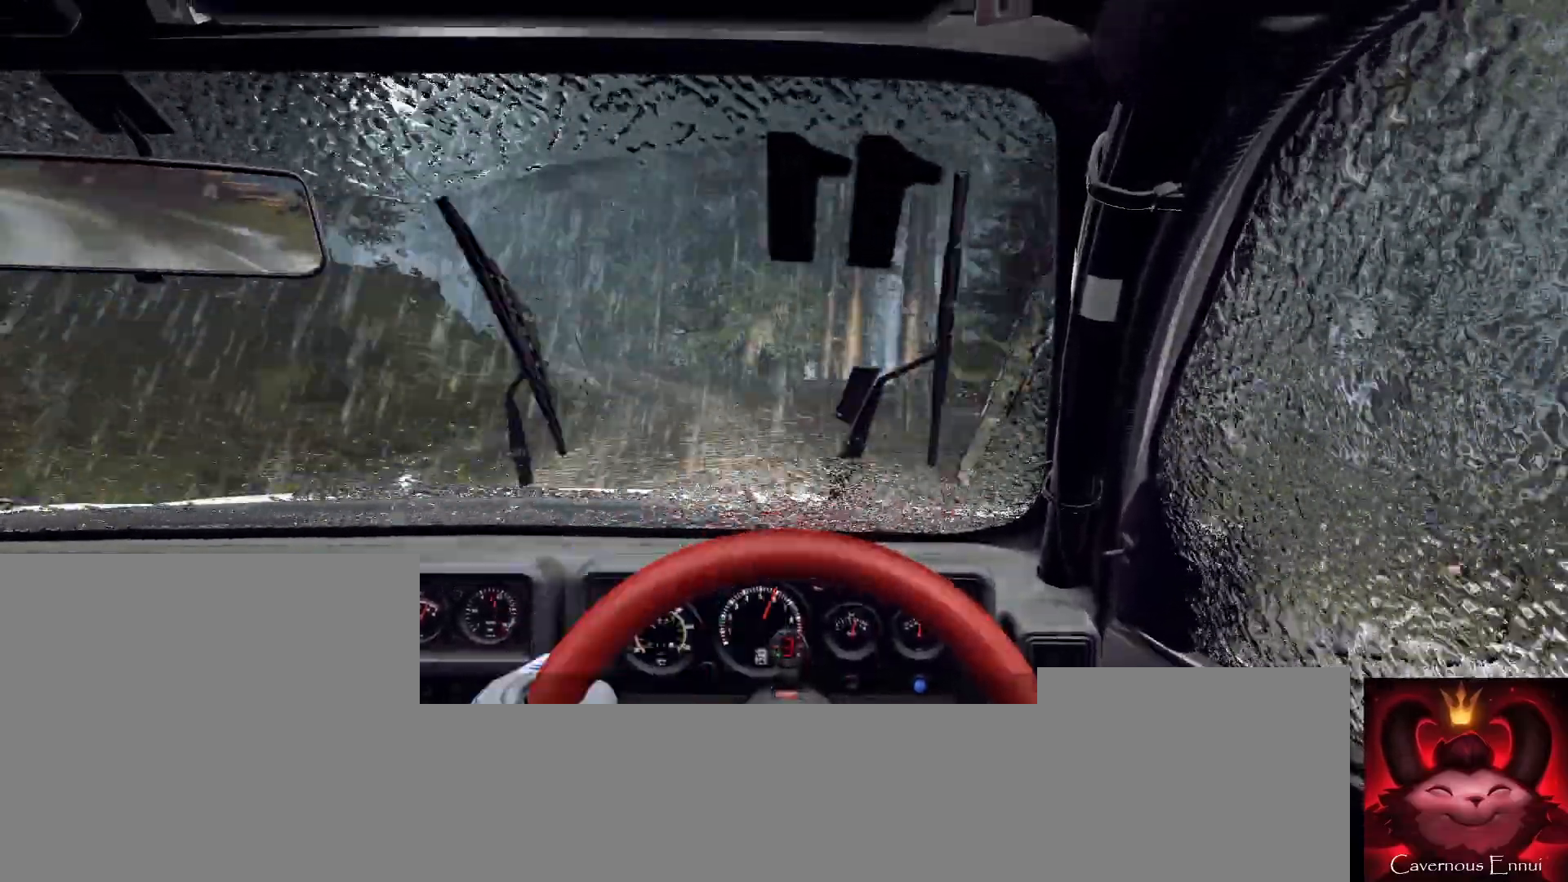
{"buttons": ["L1"], "left_stick": "left", "right_stick": "center", "events": [[33, "L2", "down"], [133, "L2", "up"], [433, "L1", "down"]]}
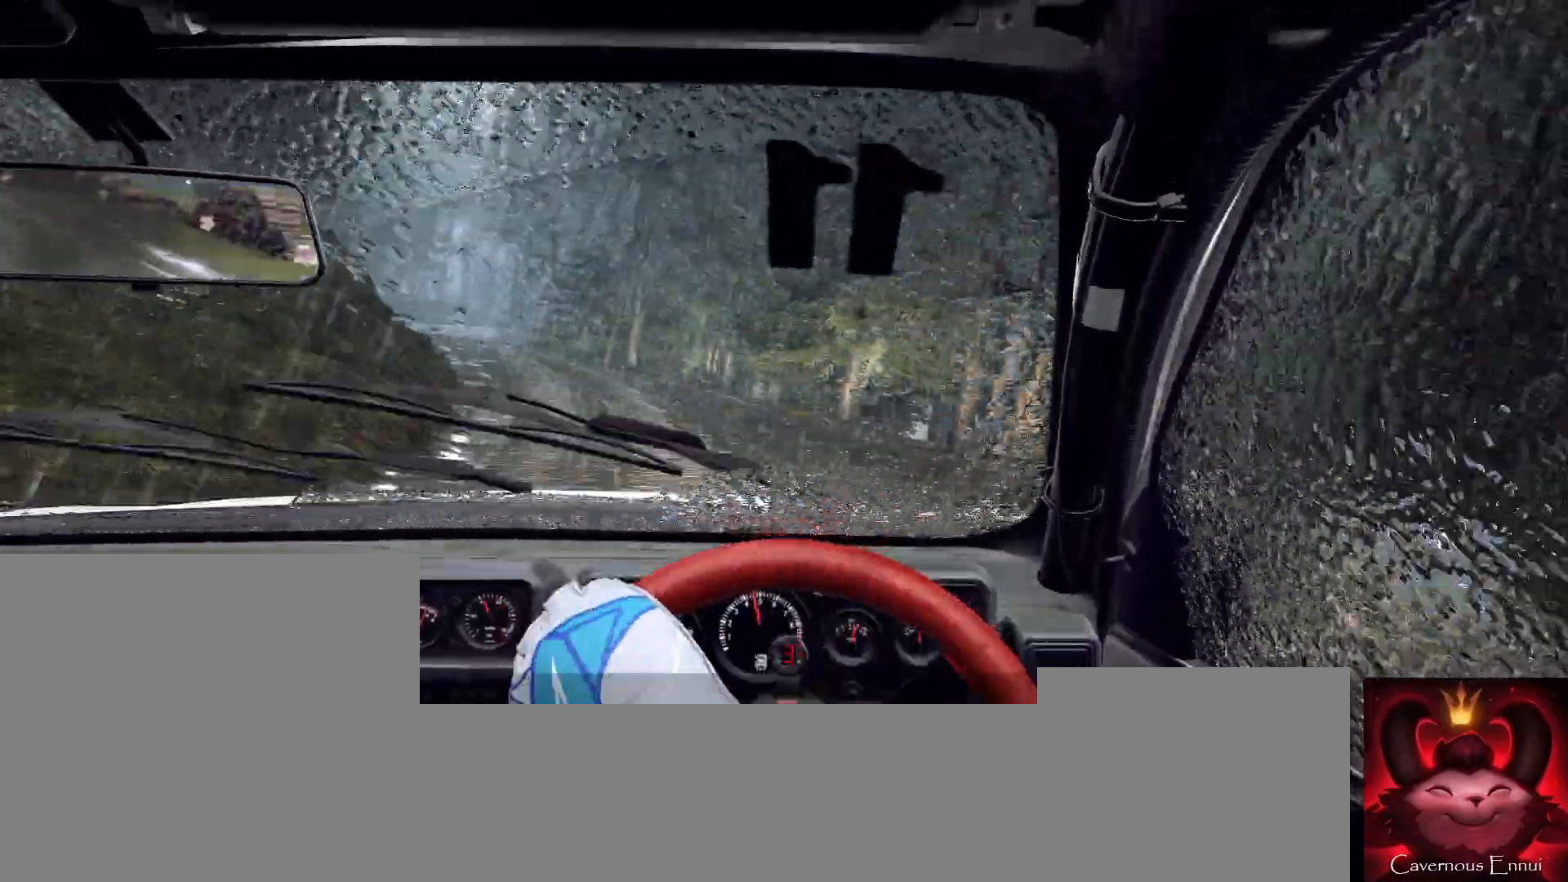
{"buttons": [], "left_stick": "center", "right_stick": "up", "events": [[33, "L1", "up"], [67, "left_stick", "center"], [267, "right_stick", "up"], [367, "left_stick", "right"], [500, "left_stick", "center"]]}
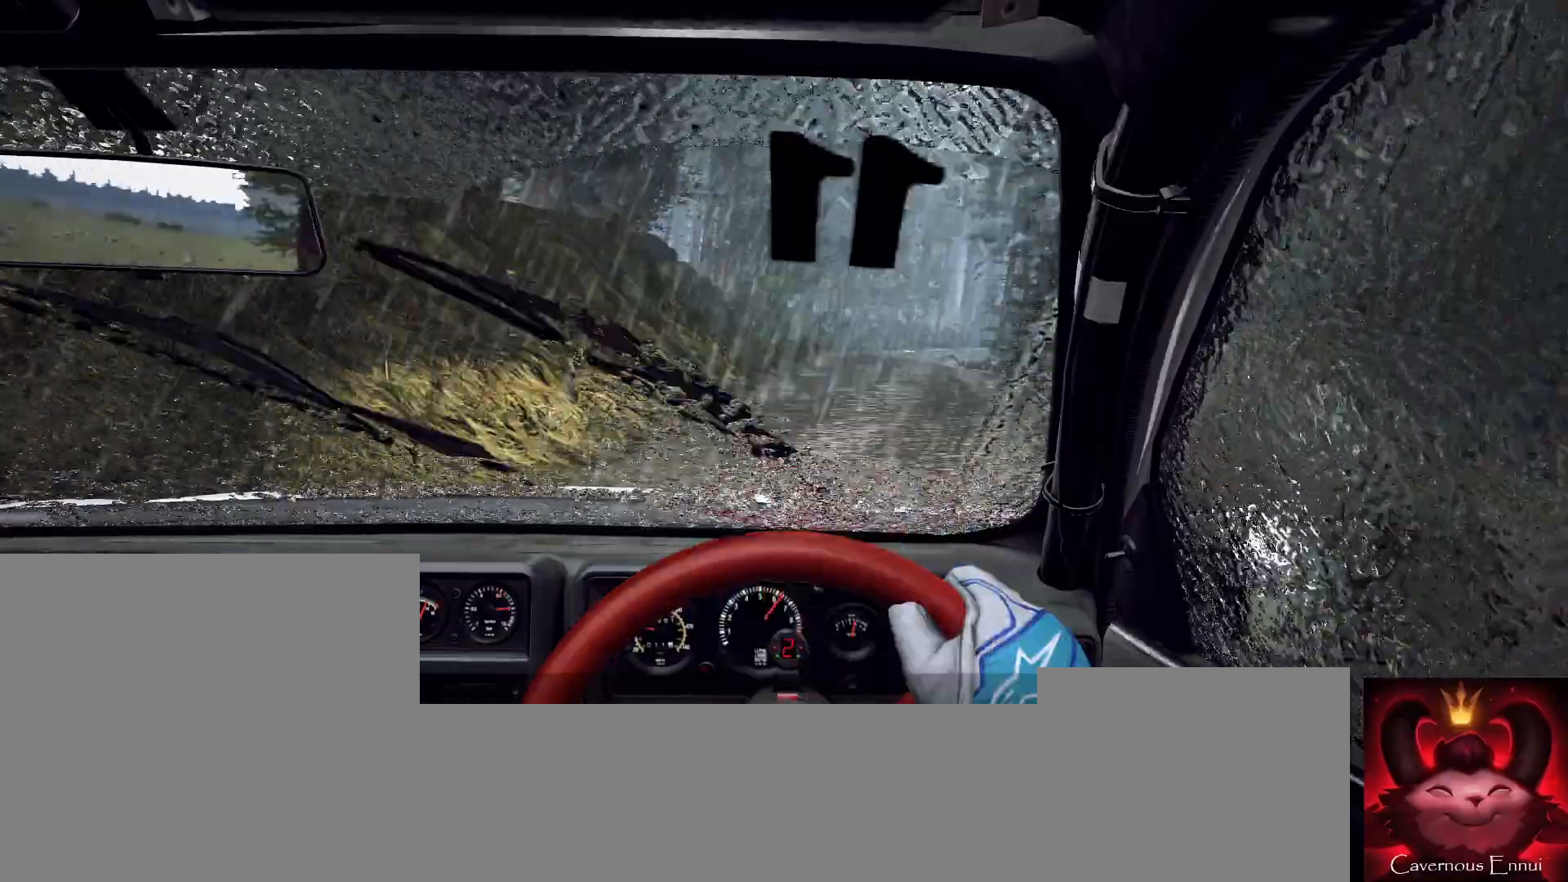
{"buttons": ["R1"], "left_stick": "right", "right_stick": "up", "events": [[100, "left_stick", "right"], [500, "R1", "down"]]}